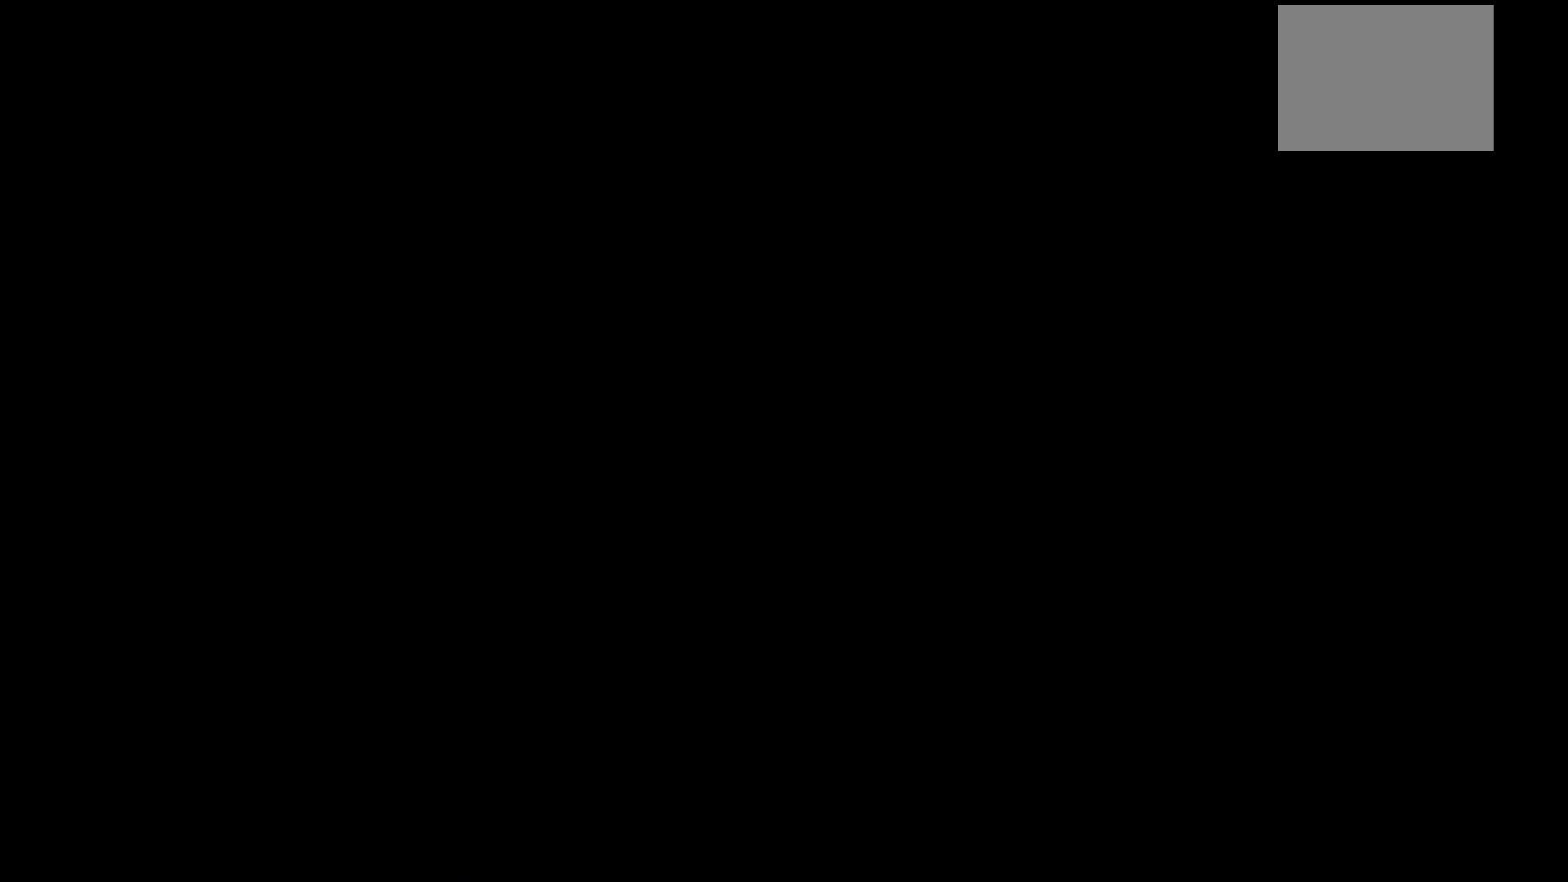
Gameplay with keyboard; each line is a JSON object with the keys held at the frame after it. "events" lists presses ("down") and releases ("up") of "down", "left", "right", "up", "x" and "z" between this image and that frame as [ms after this image, input, new state], when the widget could be followed in between. No other keys are recorded. Mouse input is not recorded.
{"keys": [], "events": []}
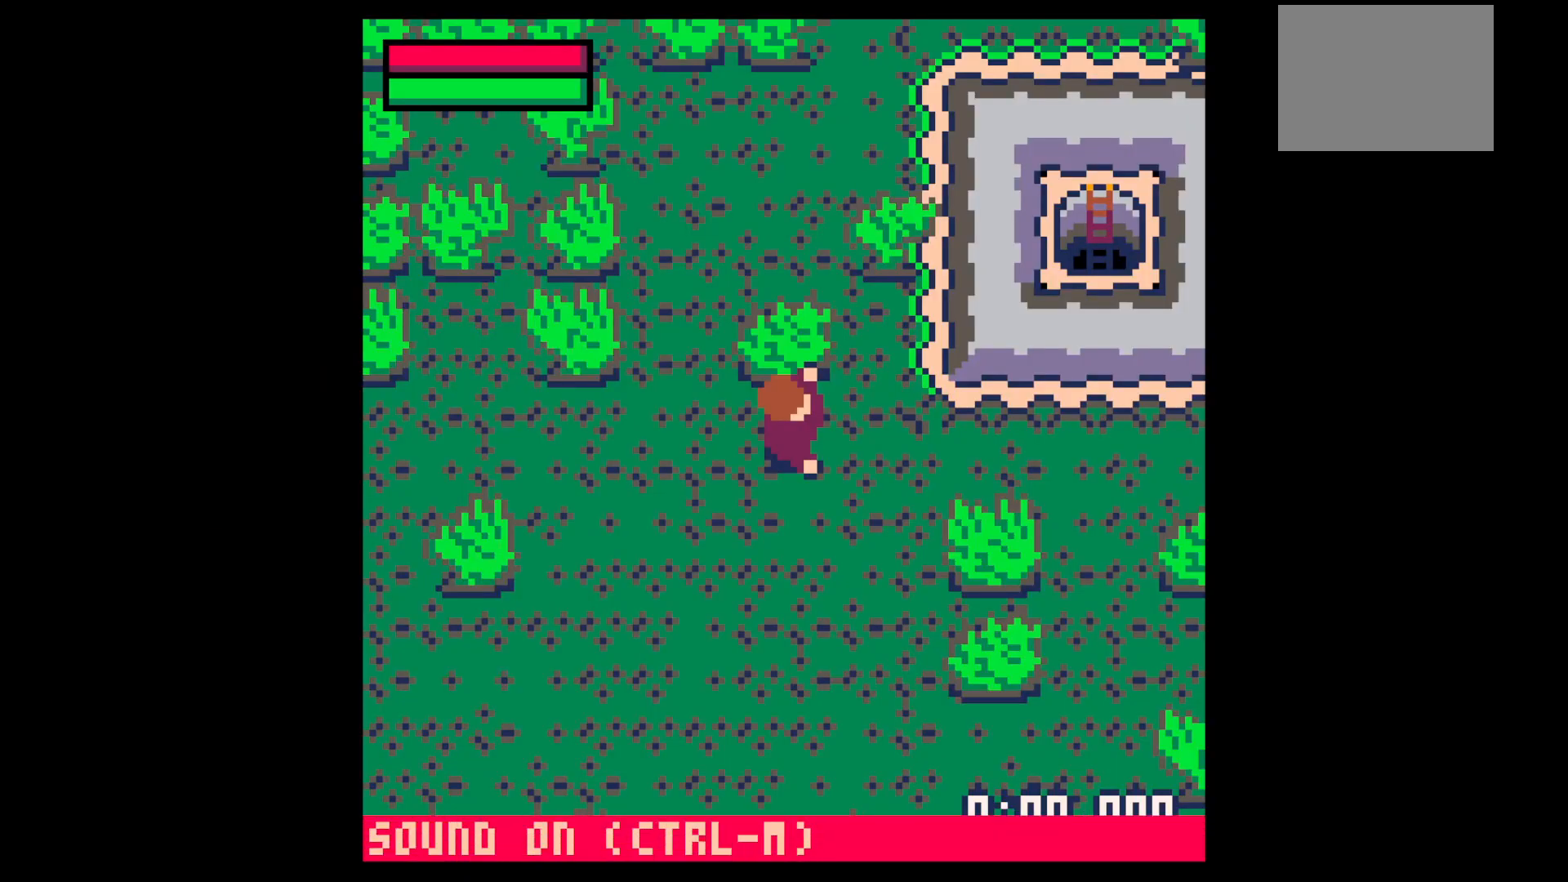
{"keys": ["x"], "events": [[50, "up", "down"], [150, "up", "up"], [150, "x", "down"]]}
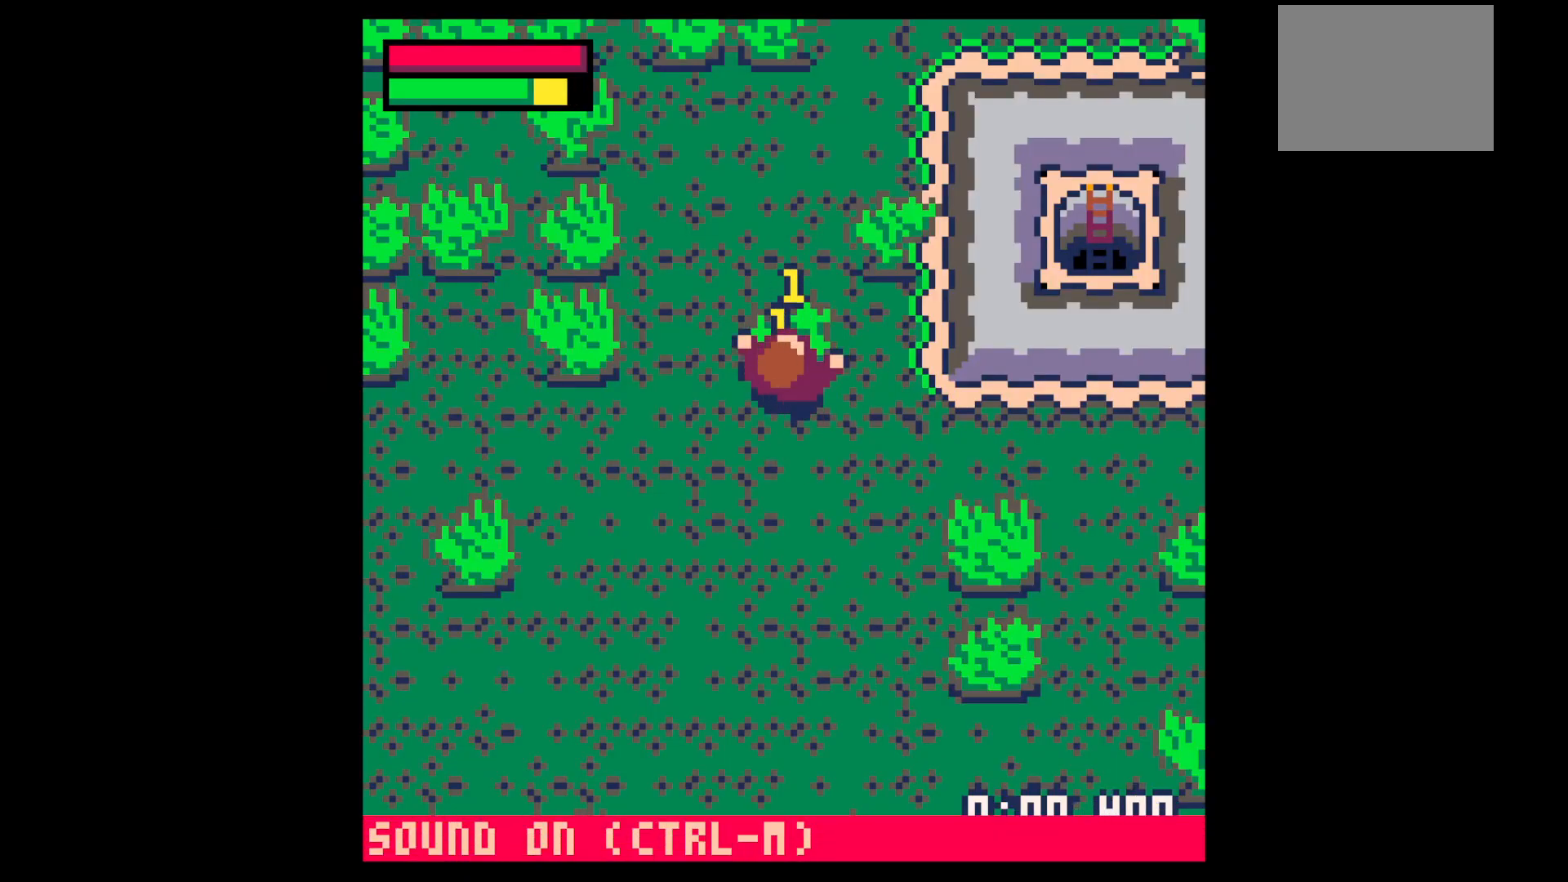
{"keys": ["x"], "events": []}
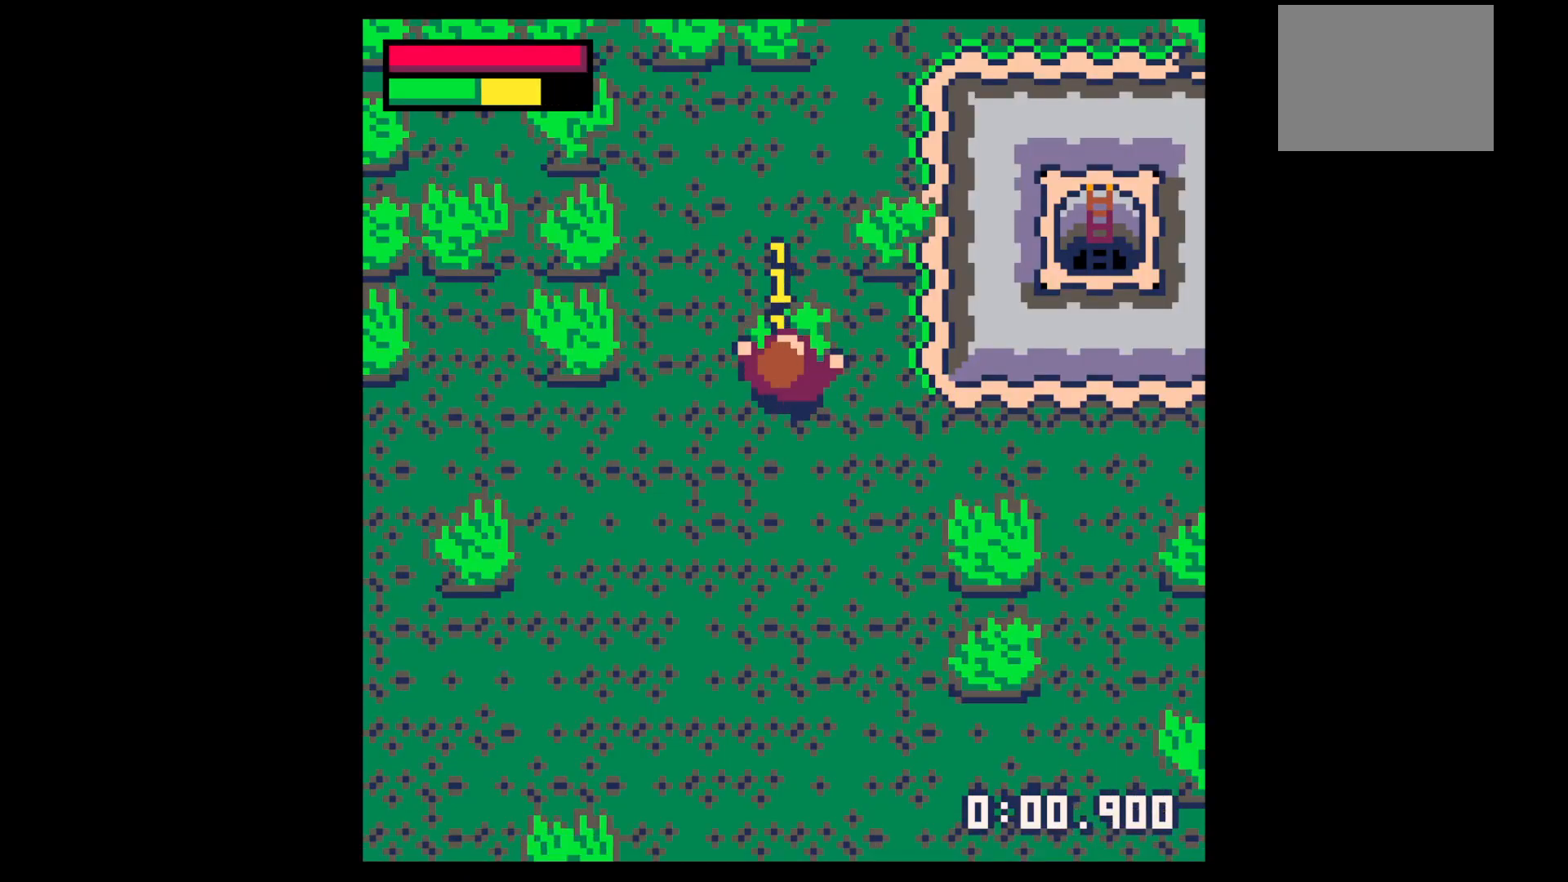
{"keys": ["x"], "events": []}
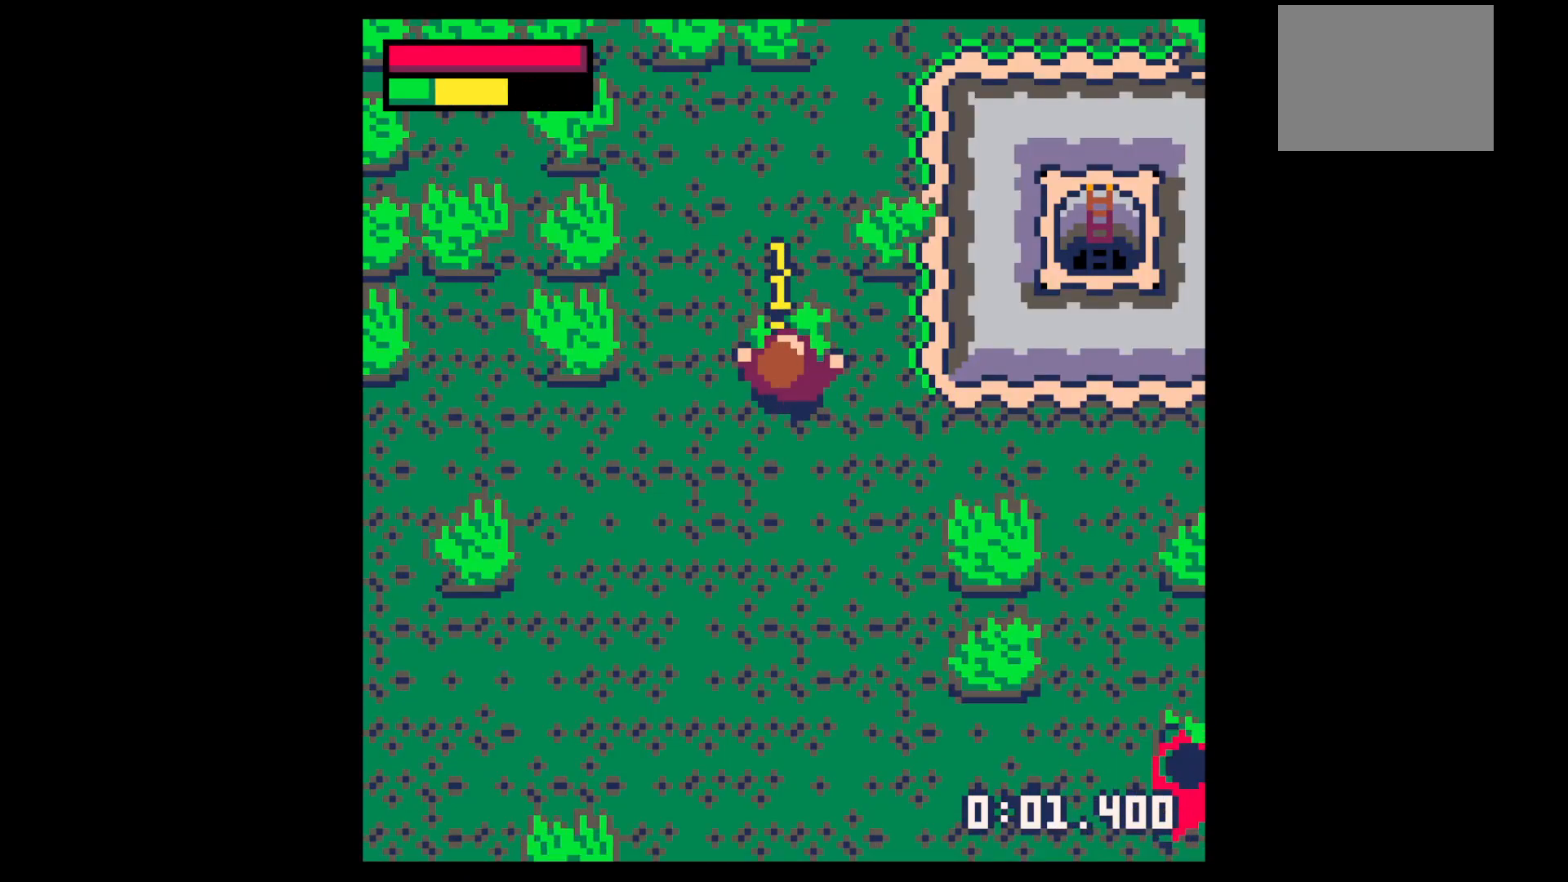
{"keys": ["x"], "events": []}
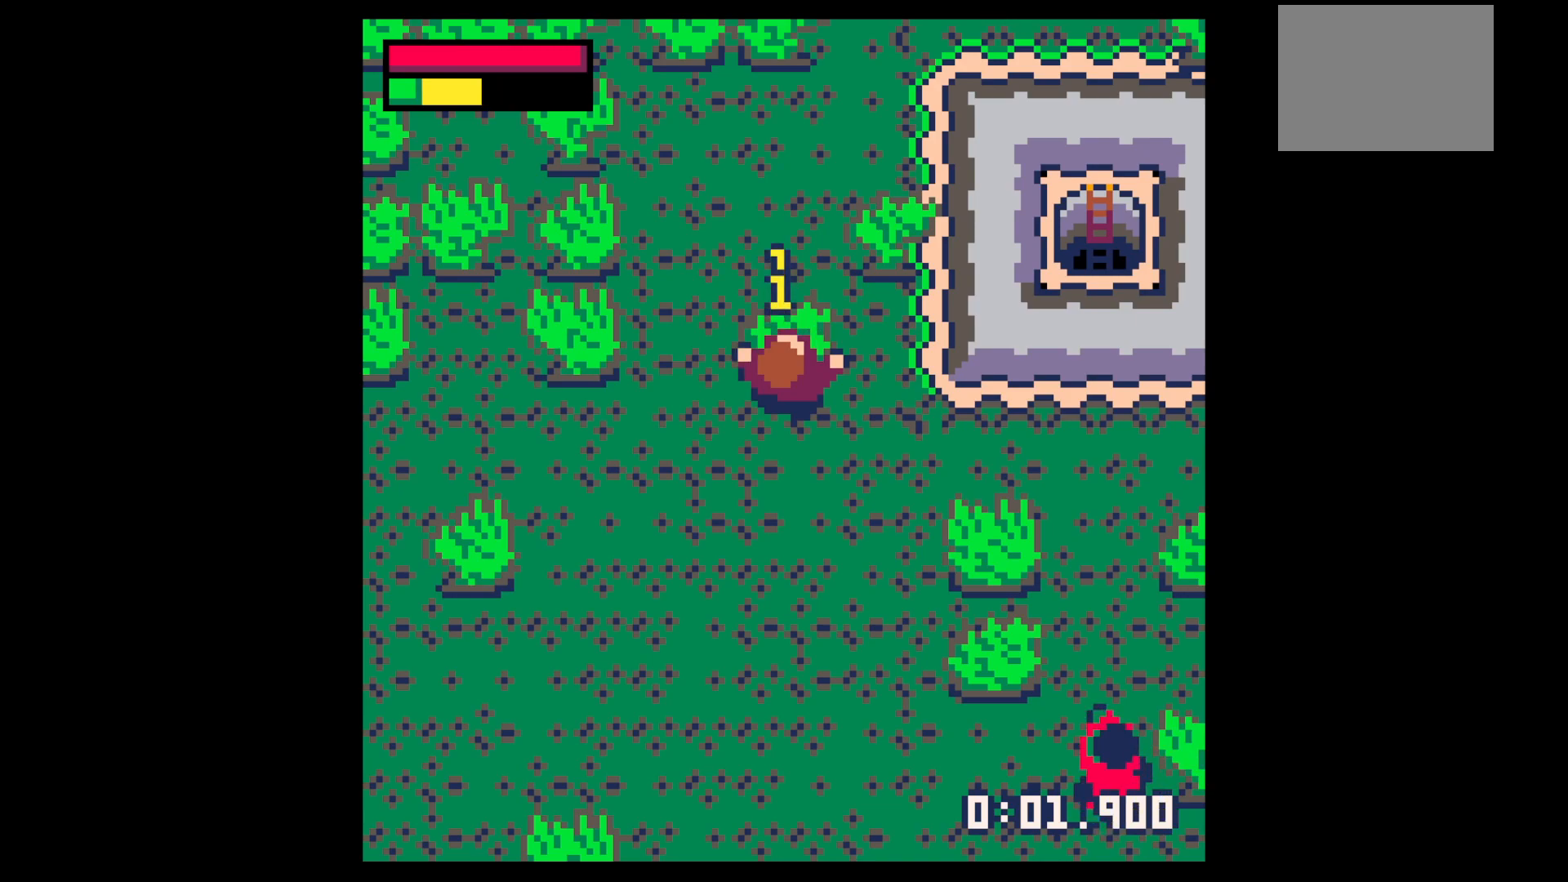
{"keys": ["left", "up"], "events": [[67, "up", "down"], [67, "x", "up"], [350, "right", "down"], [450, "right", "up"], [484, "left", "down"]]}
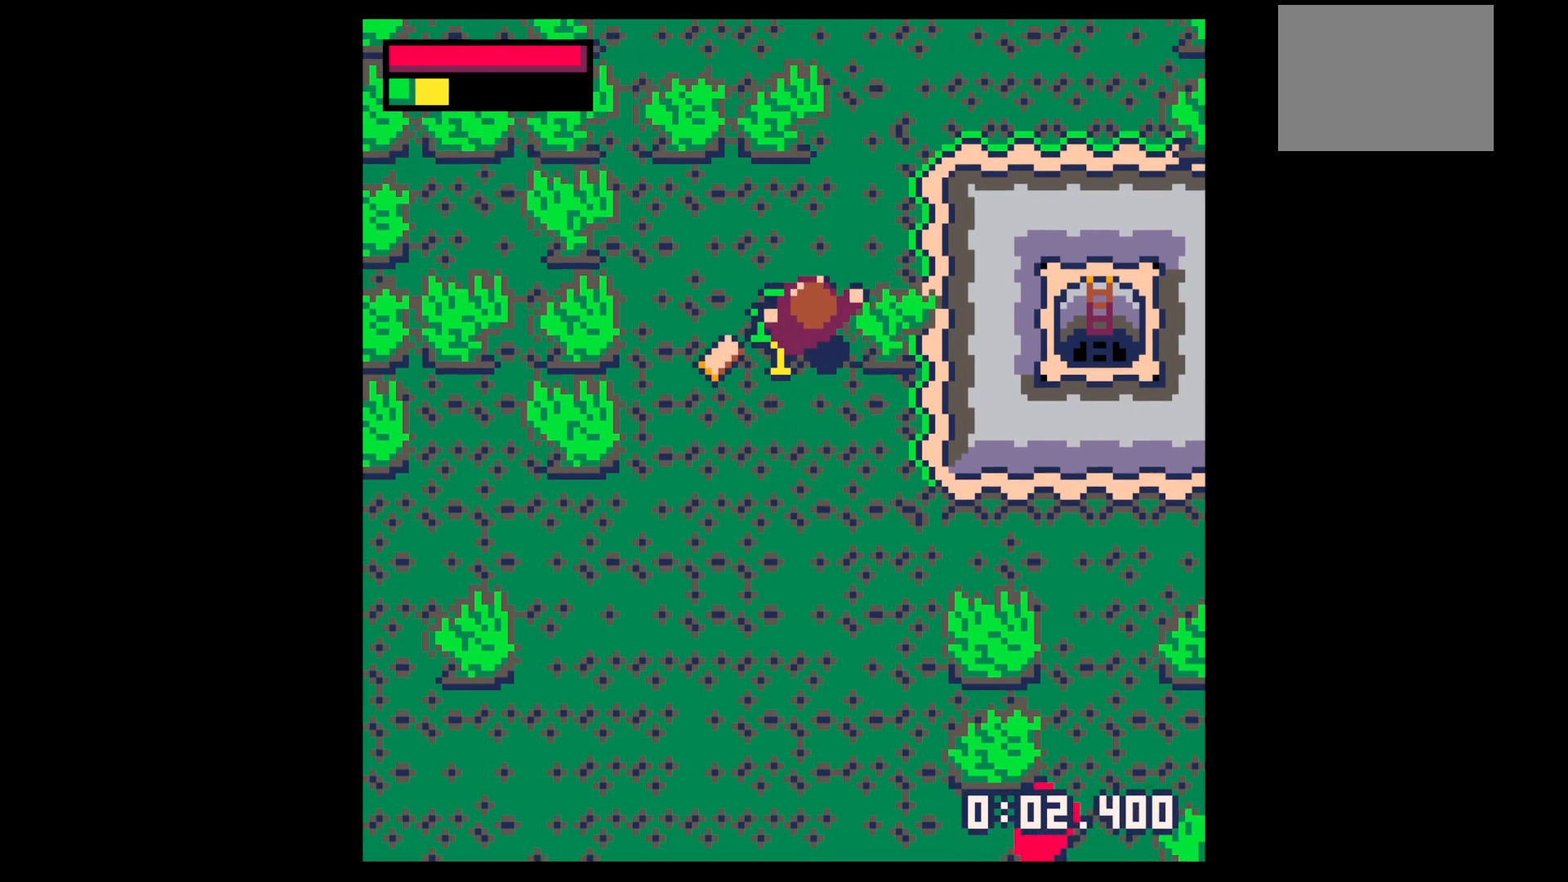
{"keys": ["right", "up"], "events": [[84, "up", "up"], [367, "left", "up"], [367, "right", "down"], [367, "up", "down"]]}
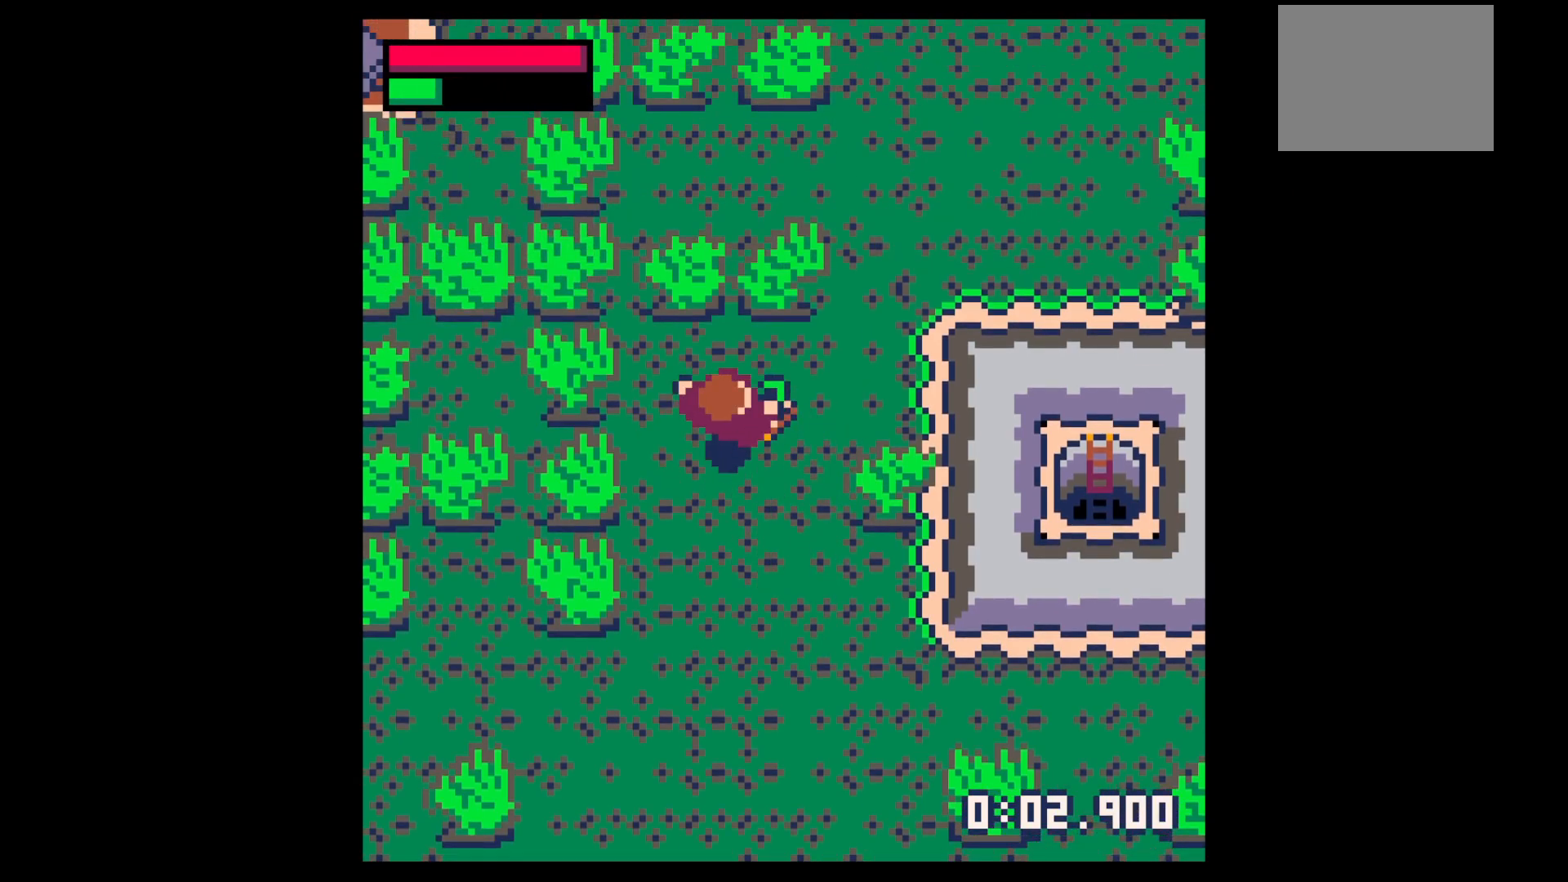
{"keys": ["right"], "events": [[150, "right", "up"], [150, "up", "up"], [200, "z", "down"], [234, "x", "down"], [234, "z", "up"], [300, "right", "down"], [300, "up", "down"], [300, "x", "up"], [484, "up", "up"]]}
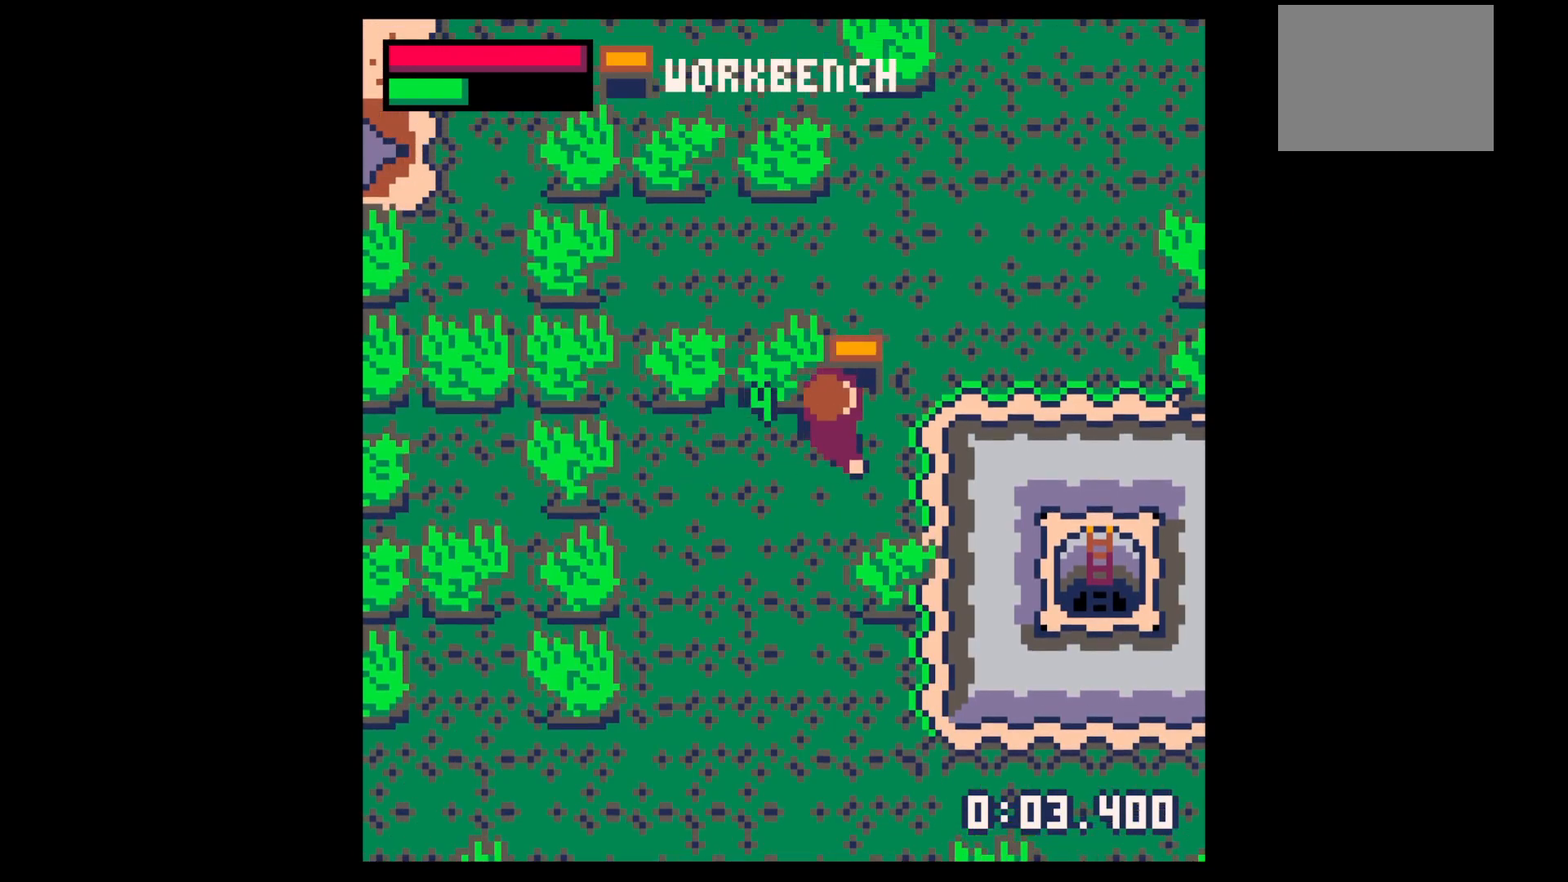
{"keys": ["right"], "events": [[167, "up", "down"], [367, "up", "up"]]}
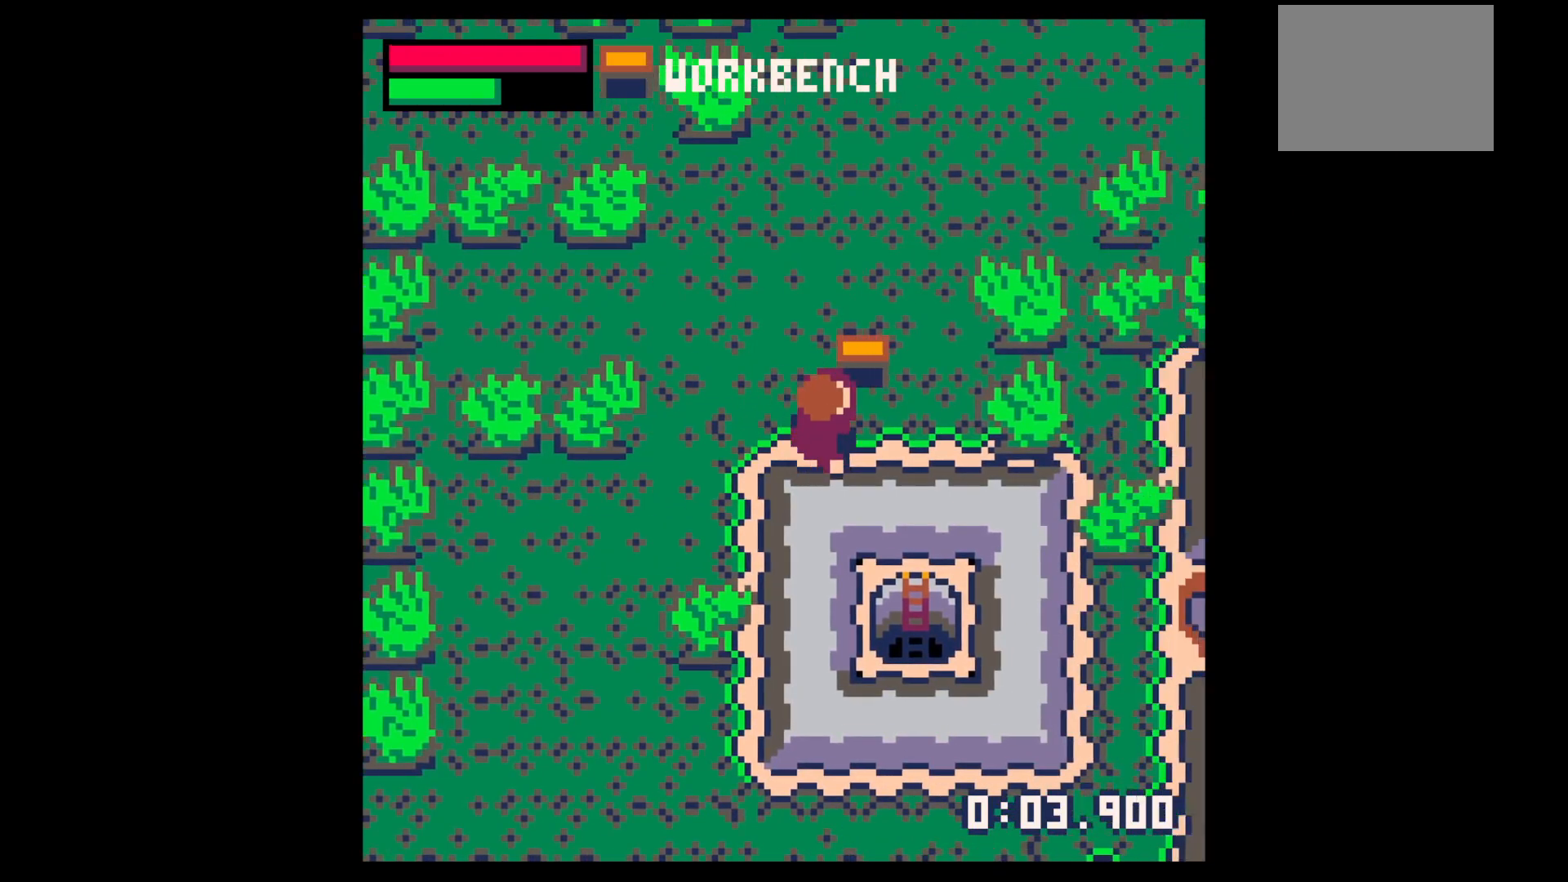
{"keys": ["x"], "events": [[367, "right", "up"], [417, "x", "down"]]}
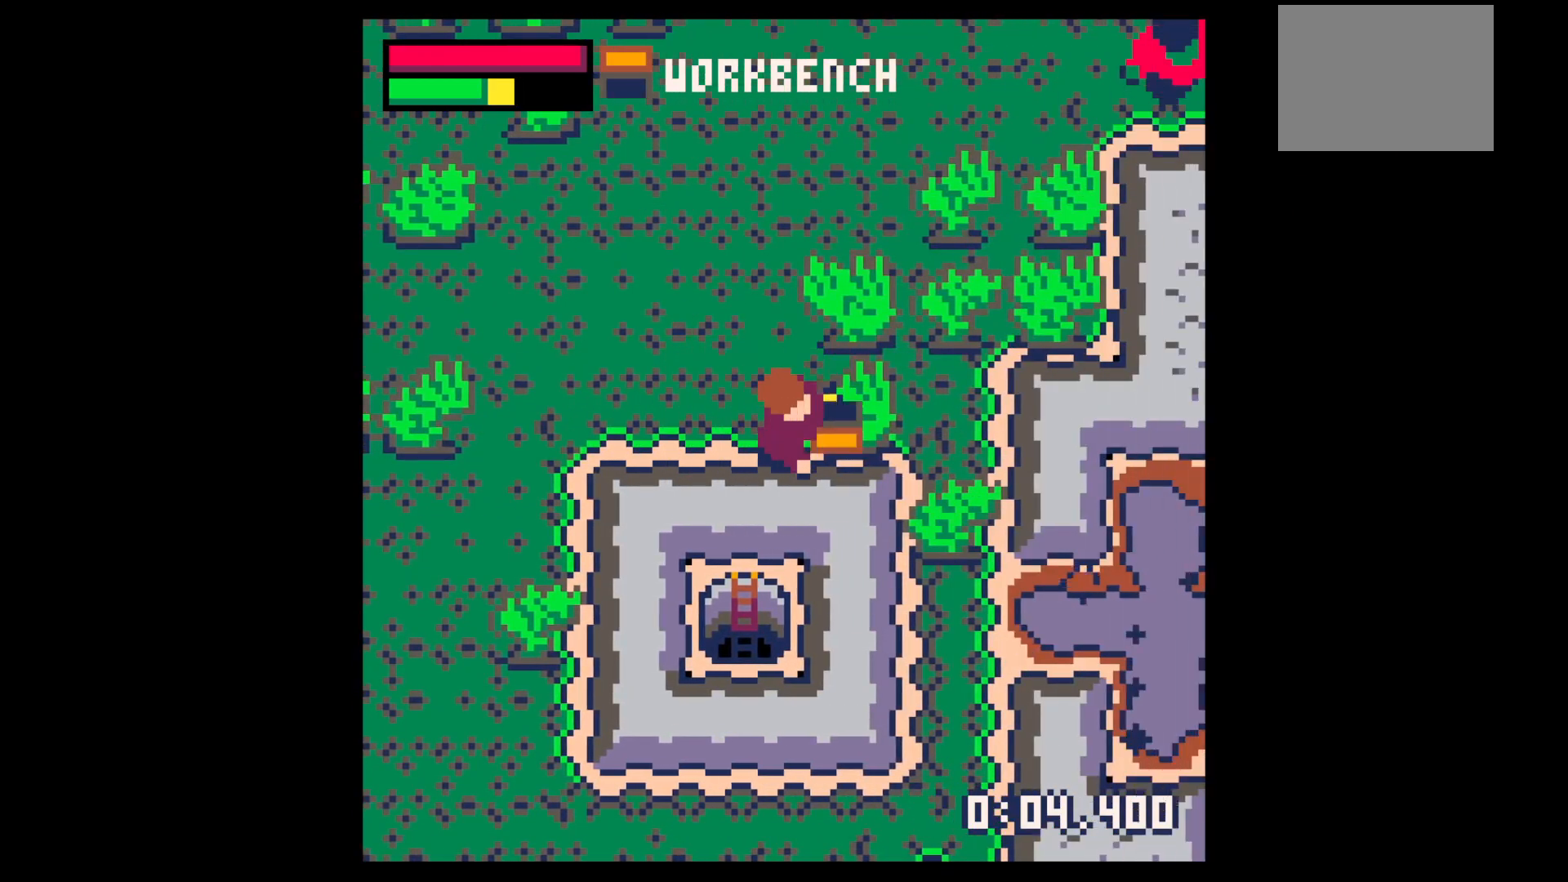
{"keys": ["x"], "events": []}
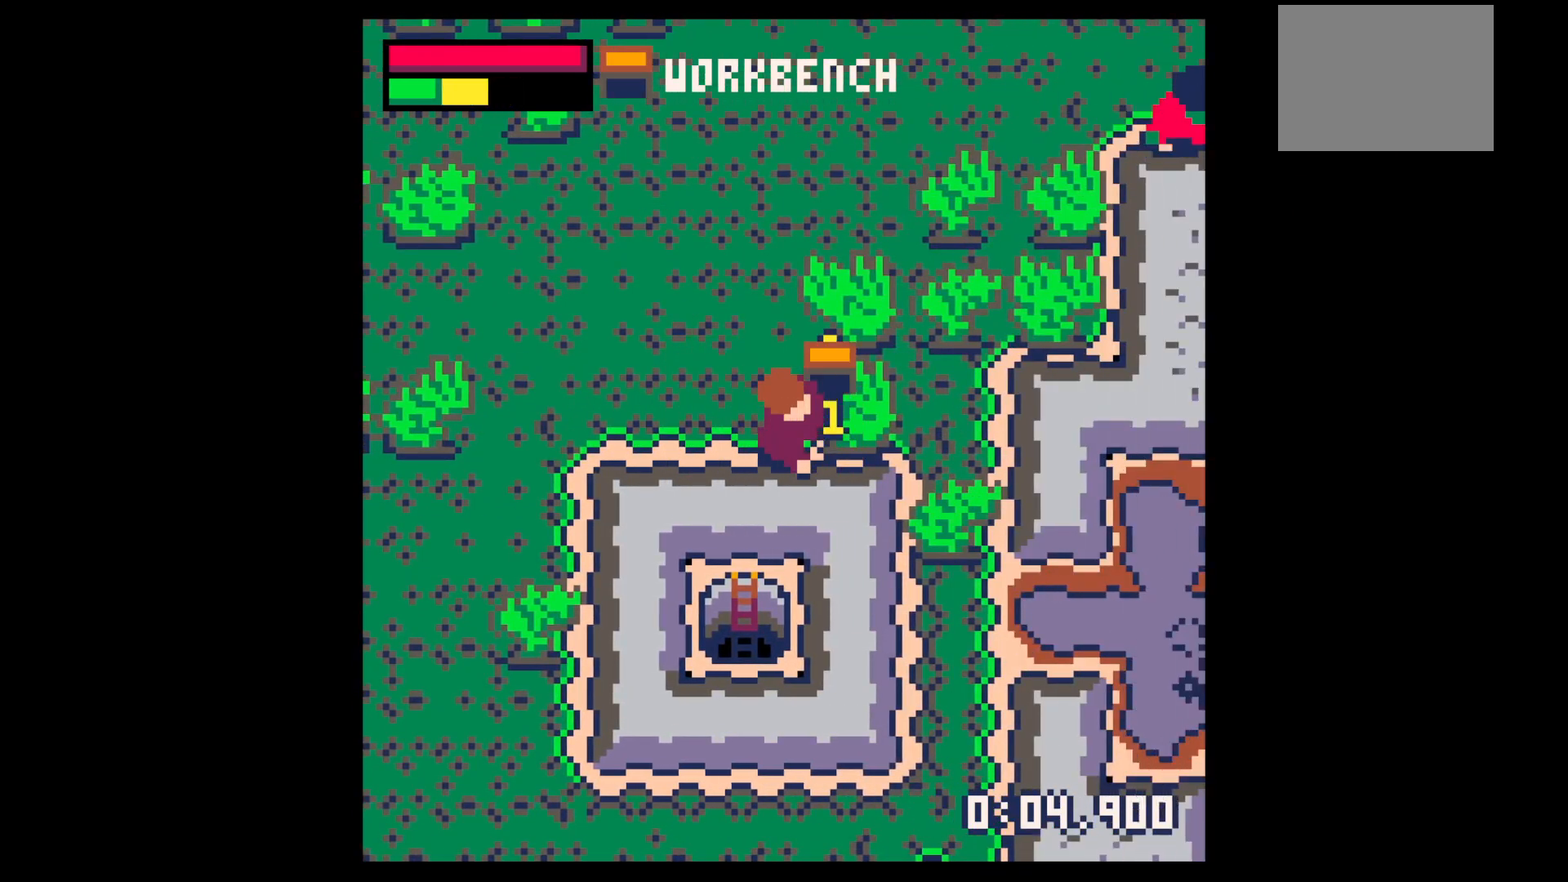
{"keys": ["x"], "events": []}
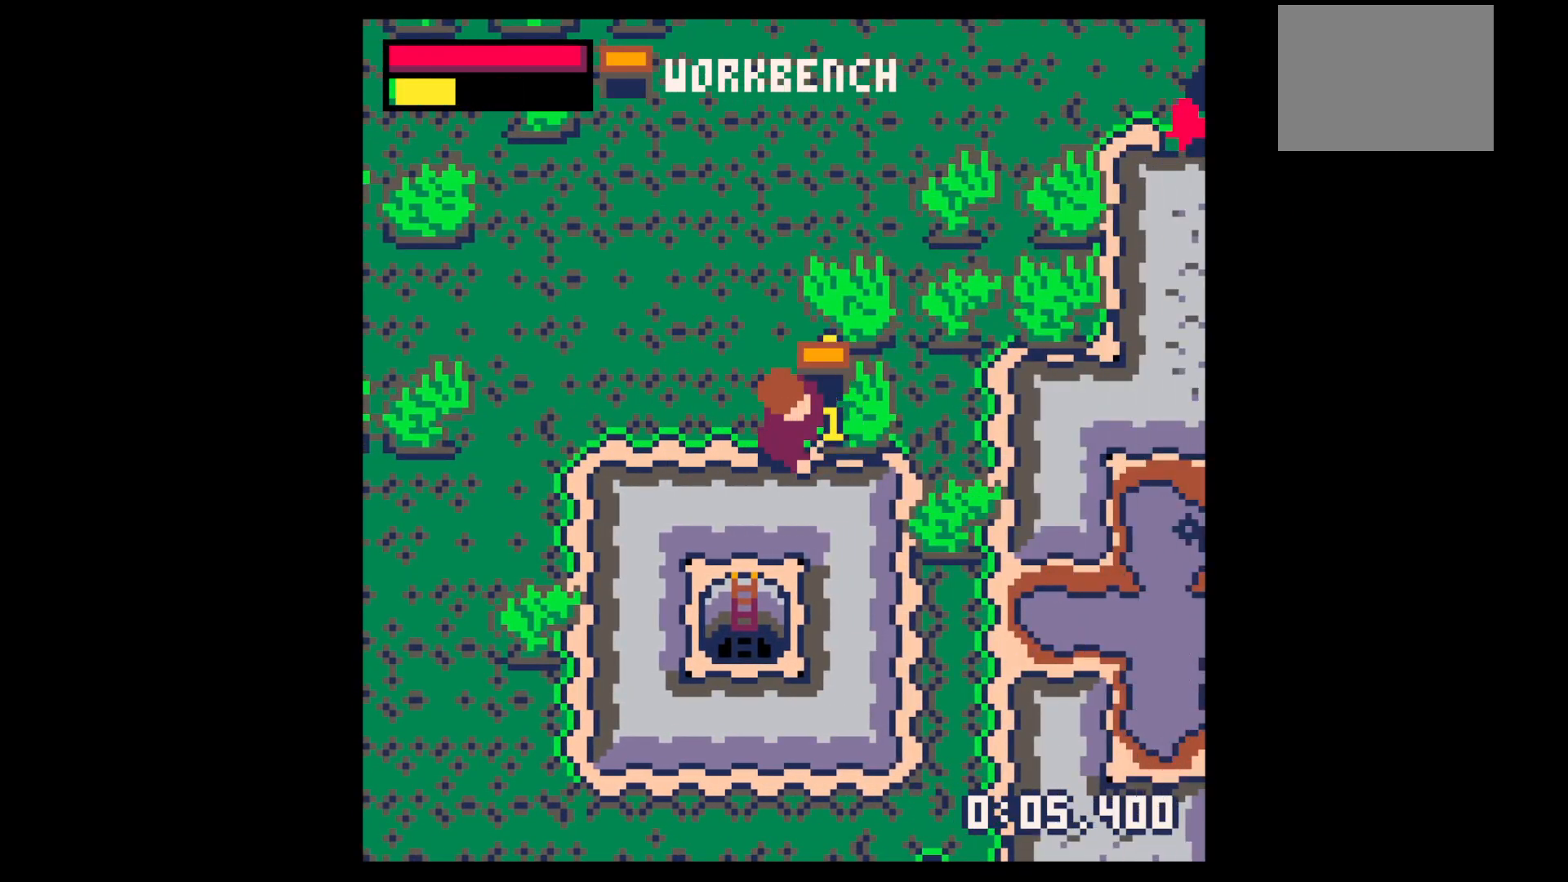
{"keys": [], "events": [[34, "x", "up"]]}
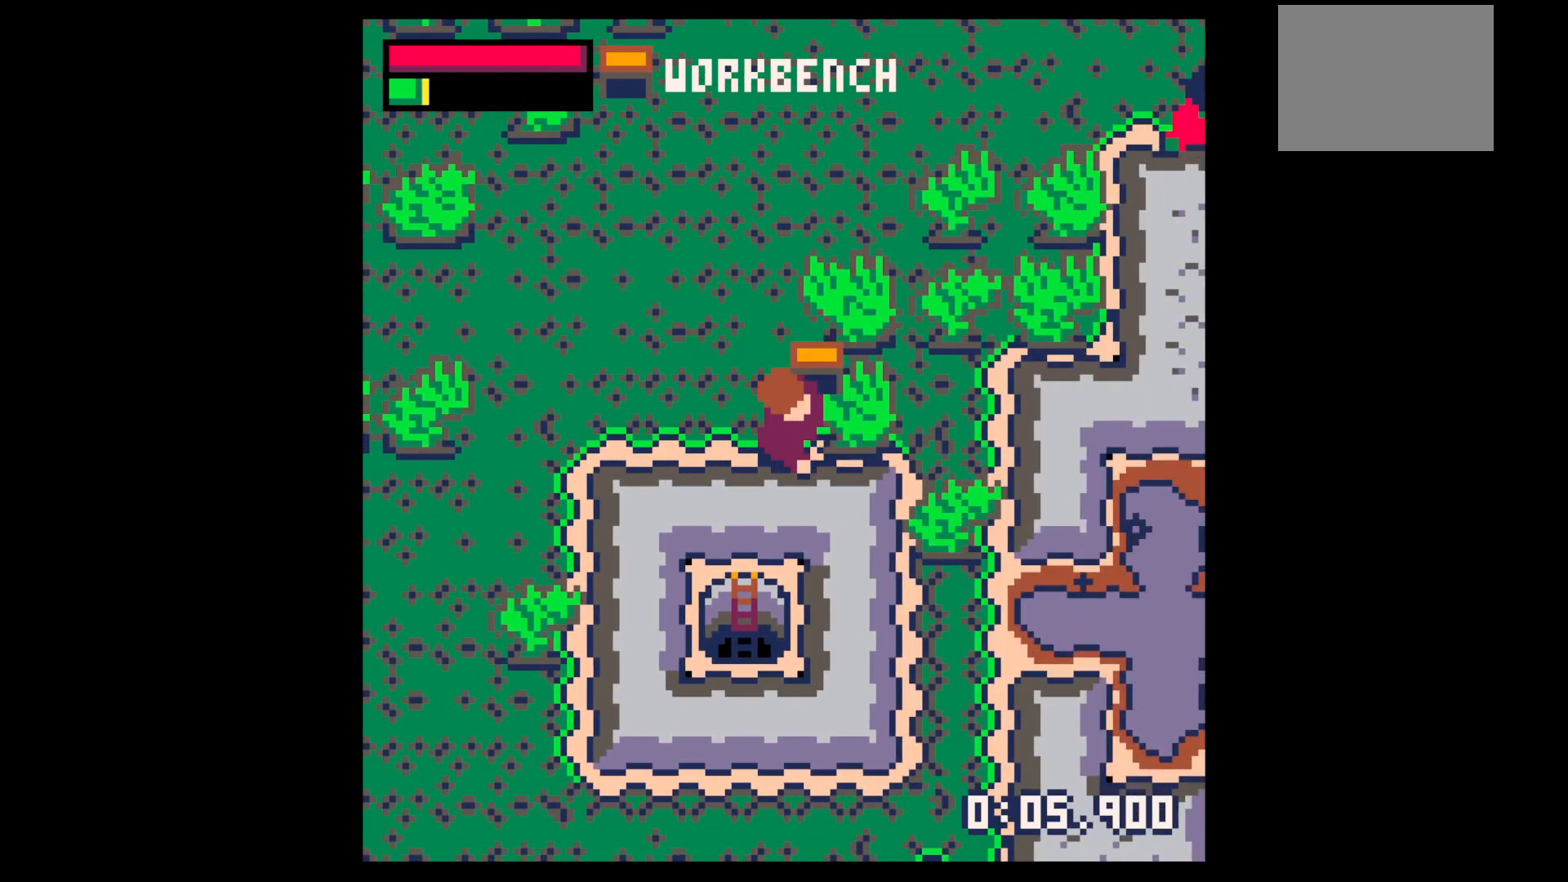
{"keys": ["x"], "events": [[384, "x", "down"]]}
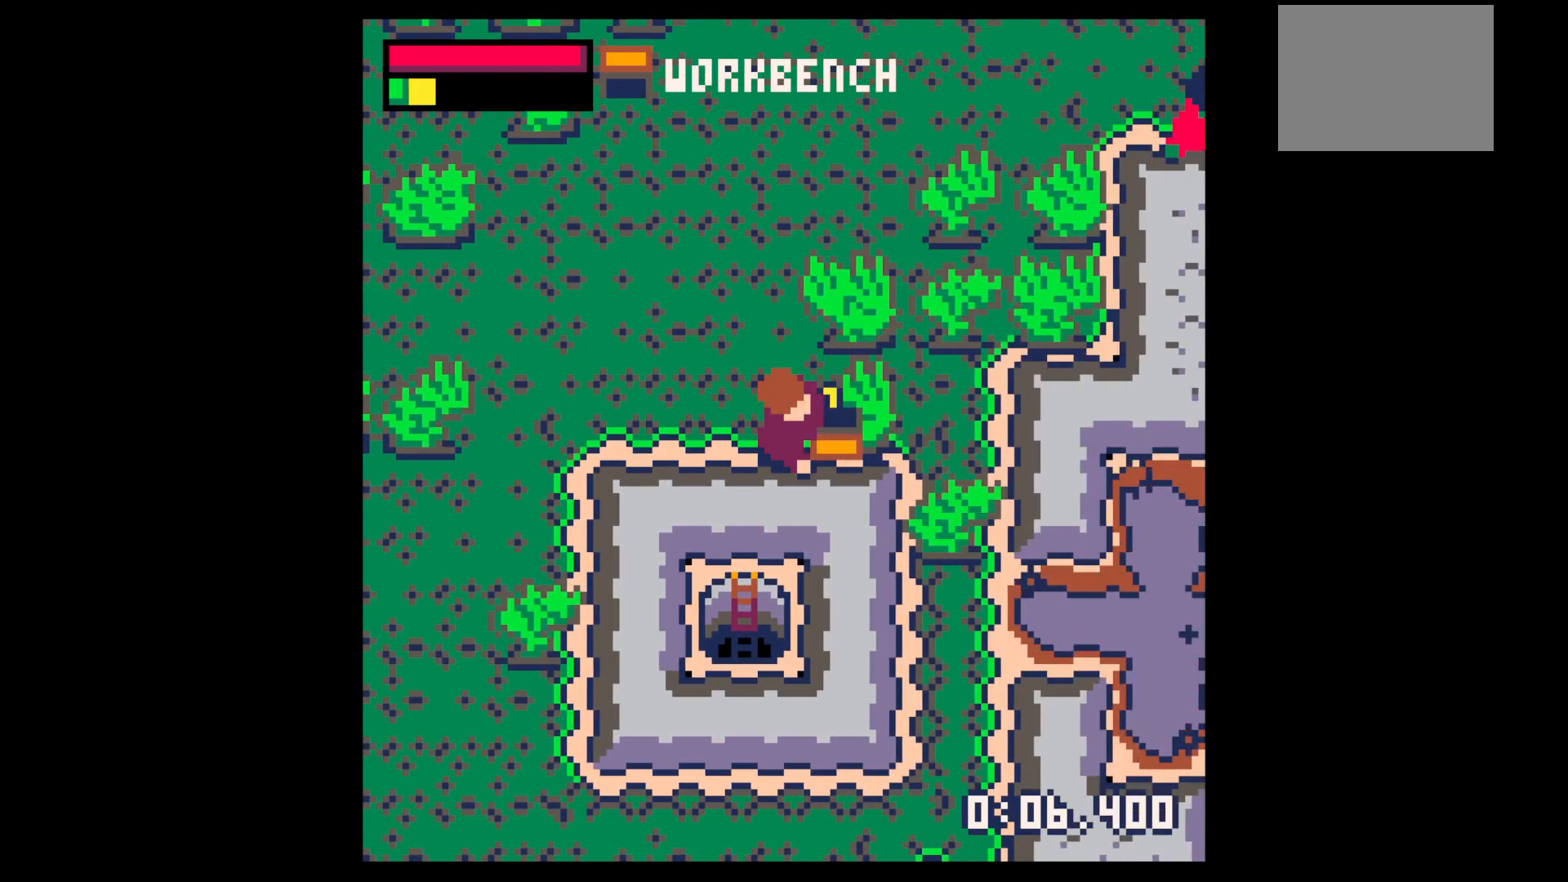
{"keys": [], "events": [[167, "x", "up"]]}
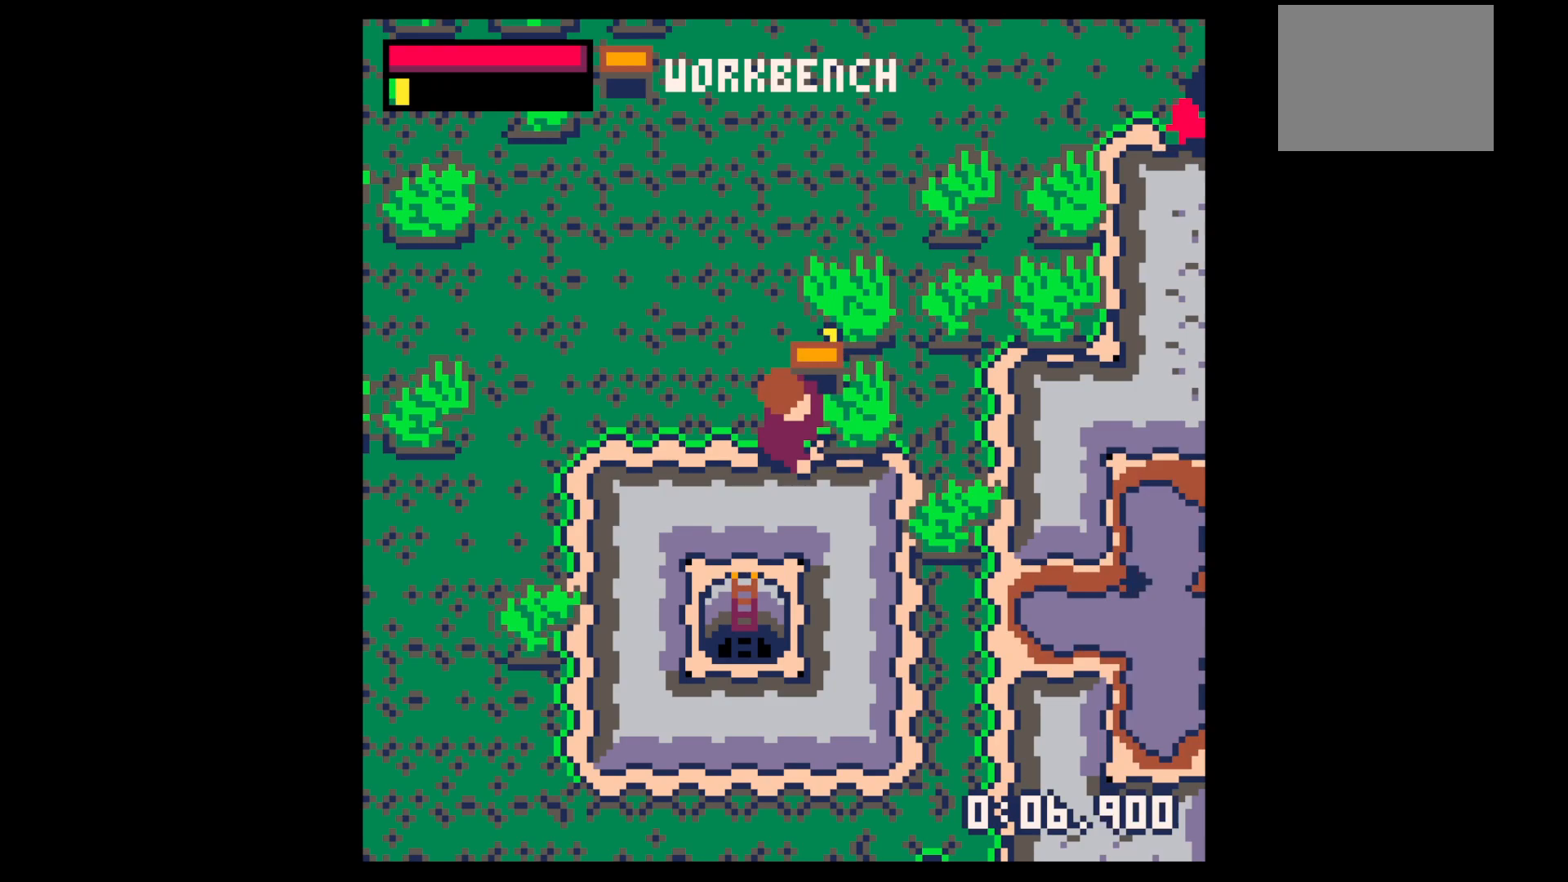
{"keys": [], "events": []}
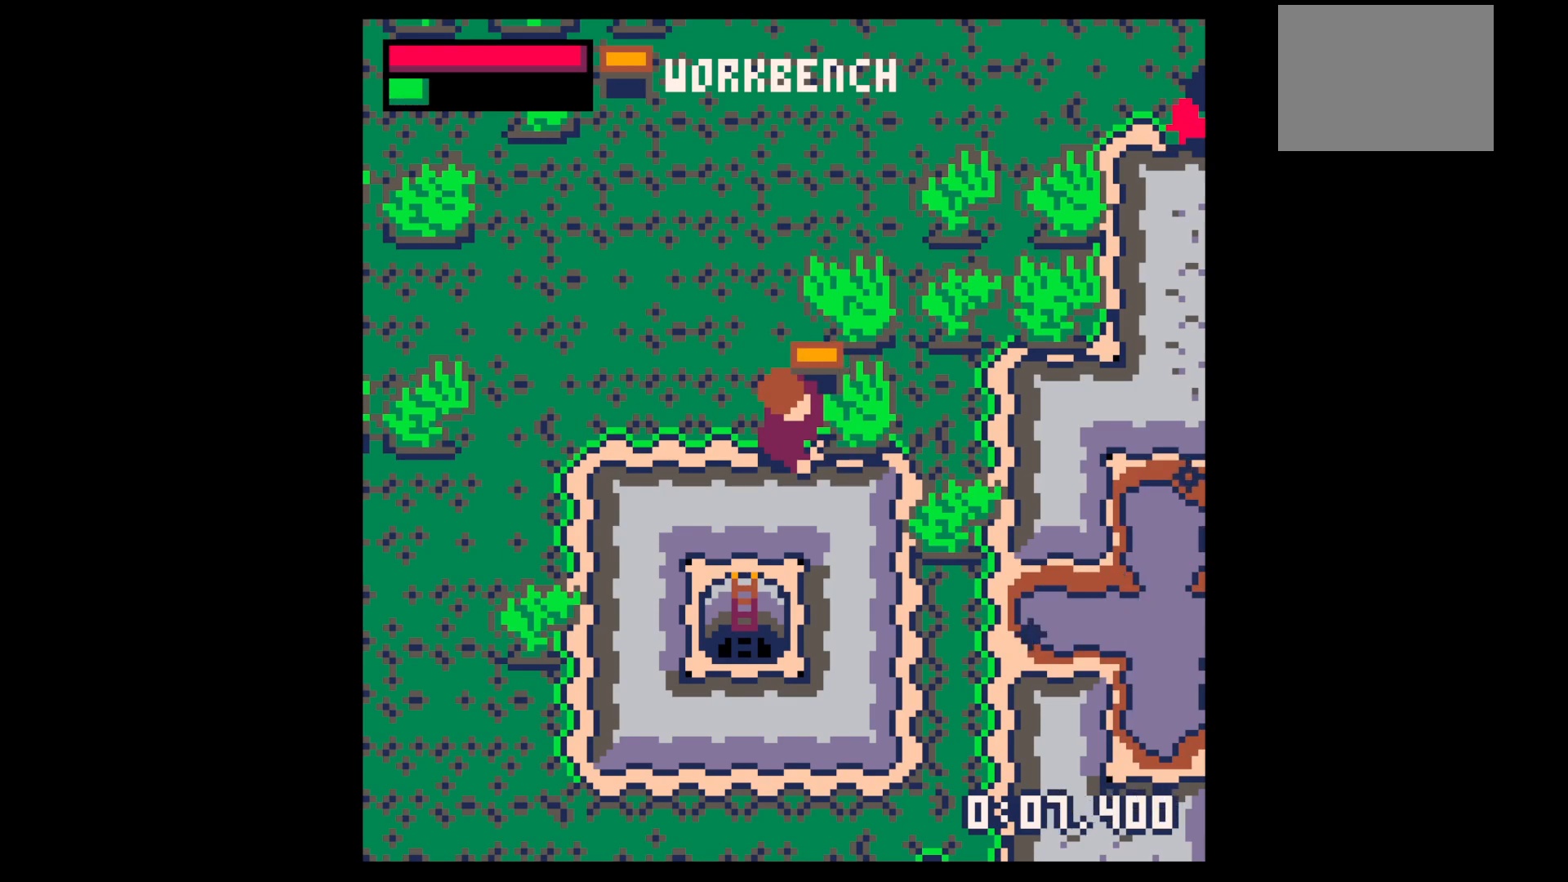
{"keys": ["right", "up"], "events": [[150, "x", "down"], [200, "x", "up"], [250, "right", "down"], [484, "up", "down"]]}
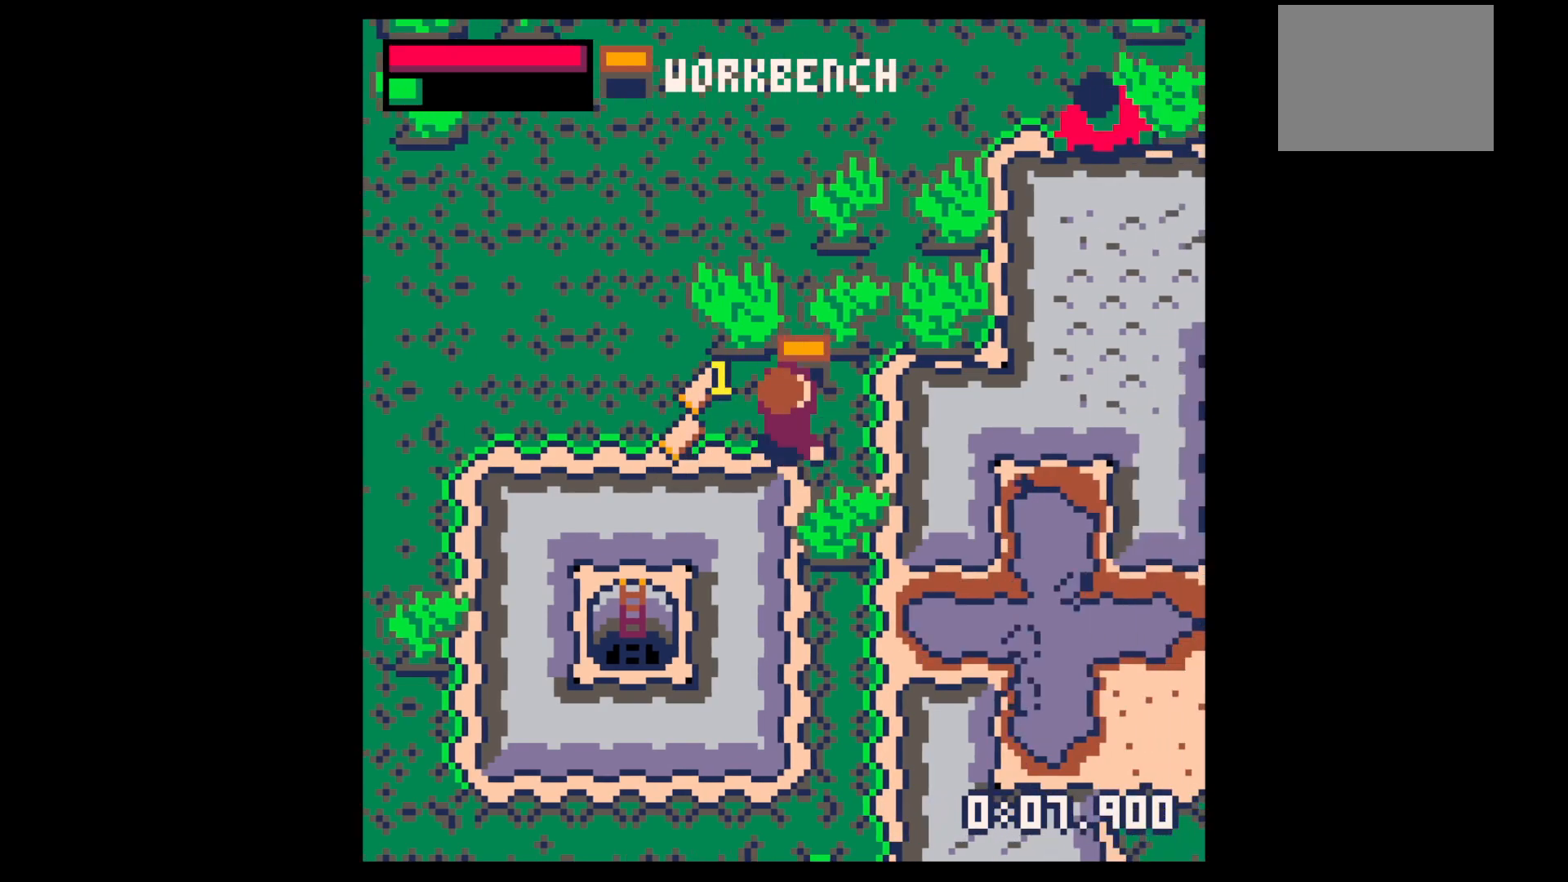
{"keys": ["right"], "events": [[17, "right", "up"], [67, "left", "down"], [117, "up", "up"], [450, "down", "down"], [450, "left", "up"], [450, "right", "down"], [500, "down", "up"]]}
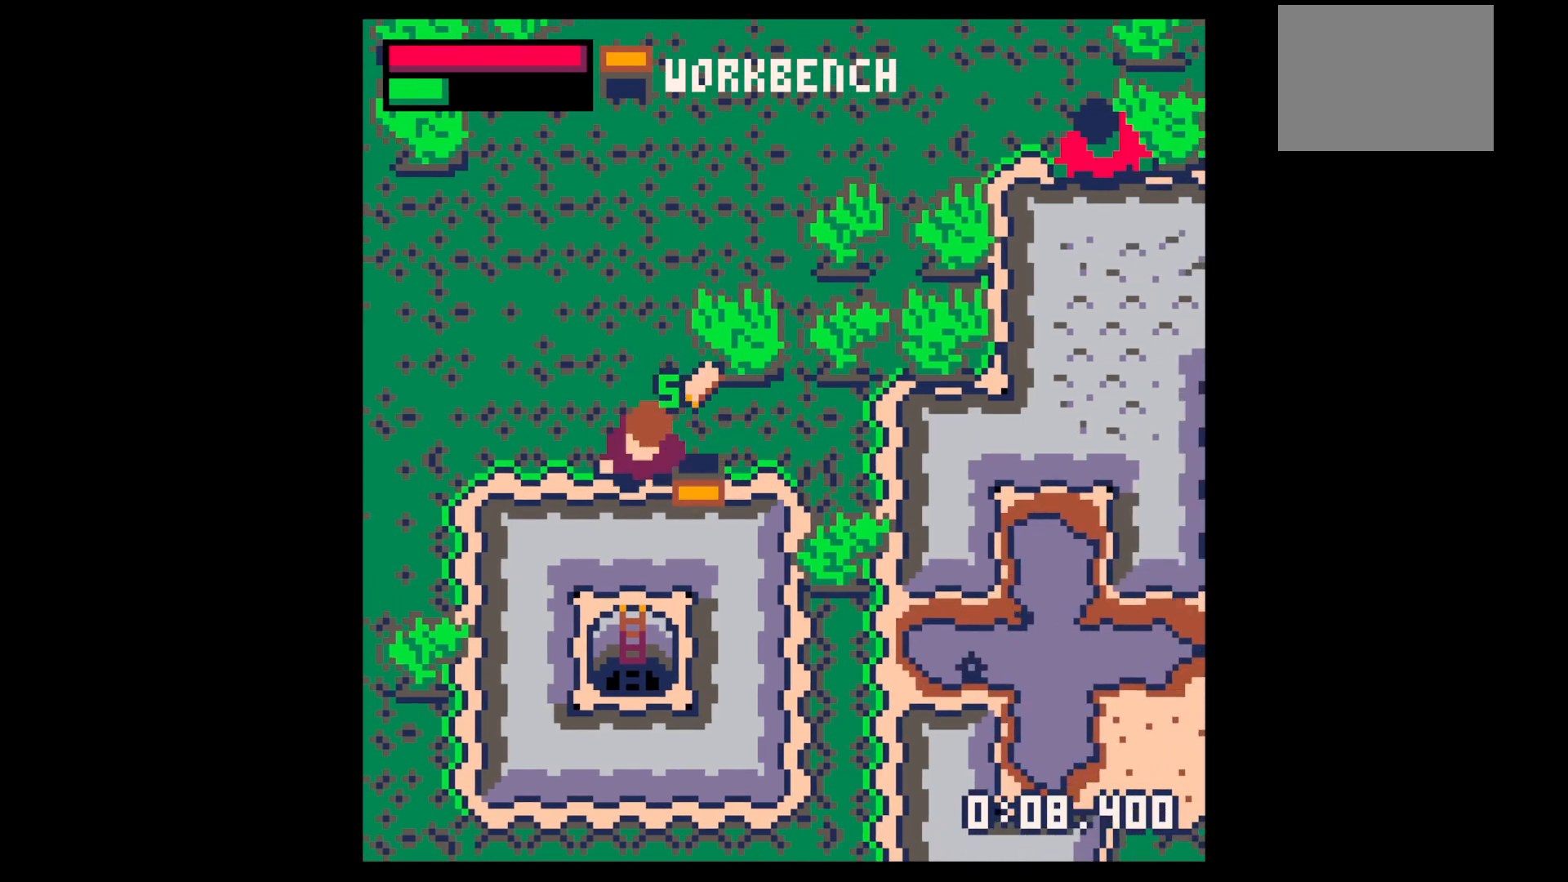
{"keys": ["left"], "events": [[100, "right", "up"], [100, "up", "down"], [234, "right", "down"], [317, "right", "up"], [367, "up", "up"], [467, "left", "down"]]}
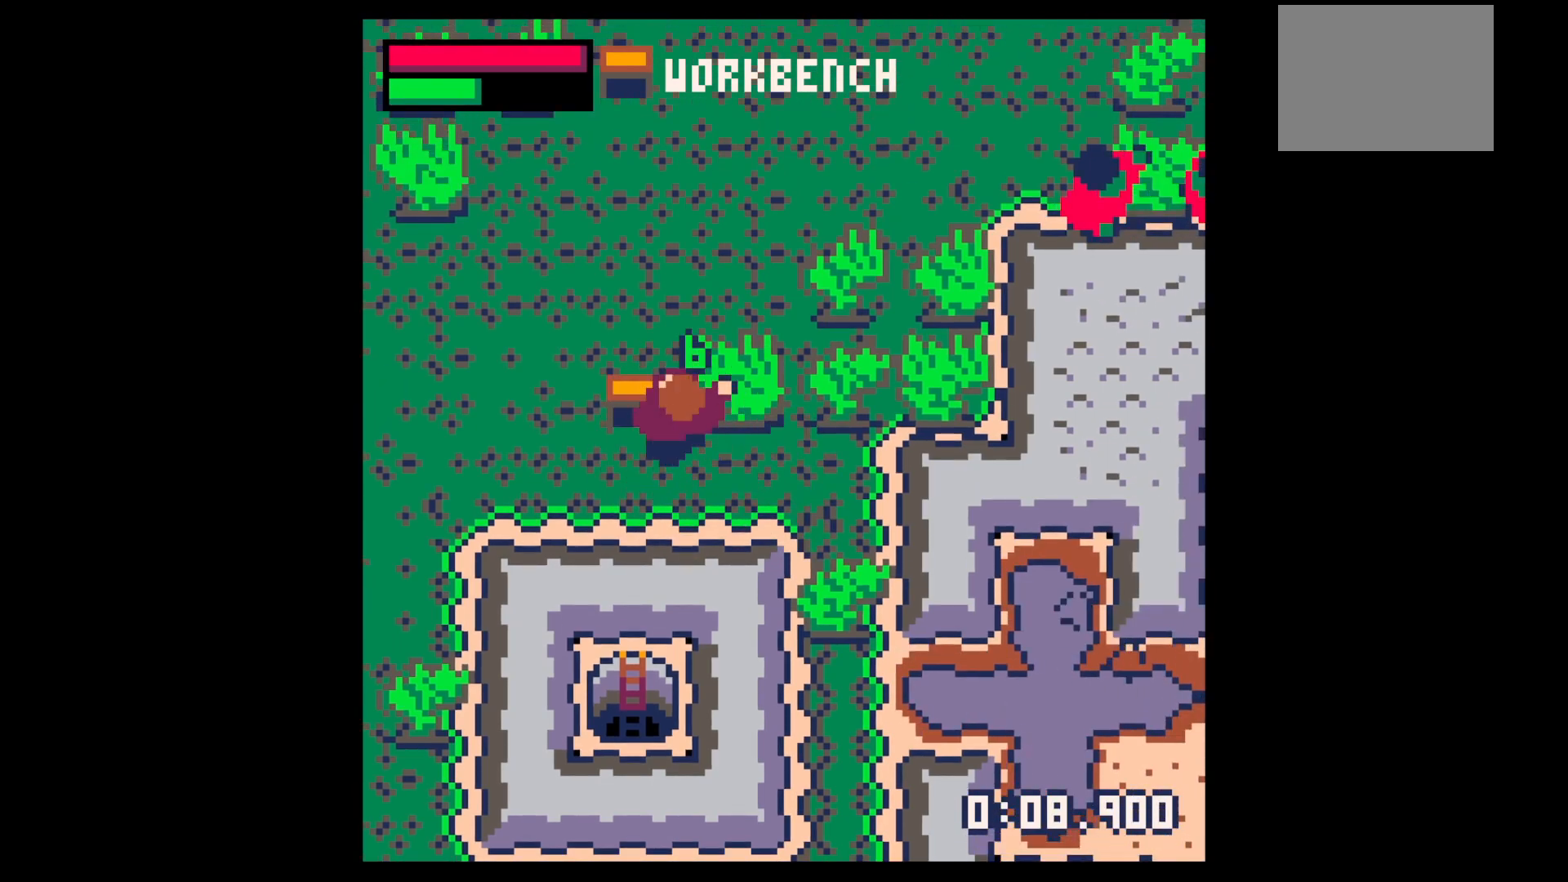
{"keys": [], "events": [[17, "down", "down"], [100, "left", "up"], [100, "right", "down"], [200, "down", "up"], [250, "right", "up"], [334, "x", "down"], [384, "x", "up"]]}
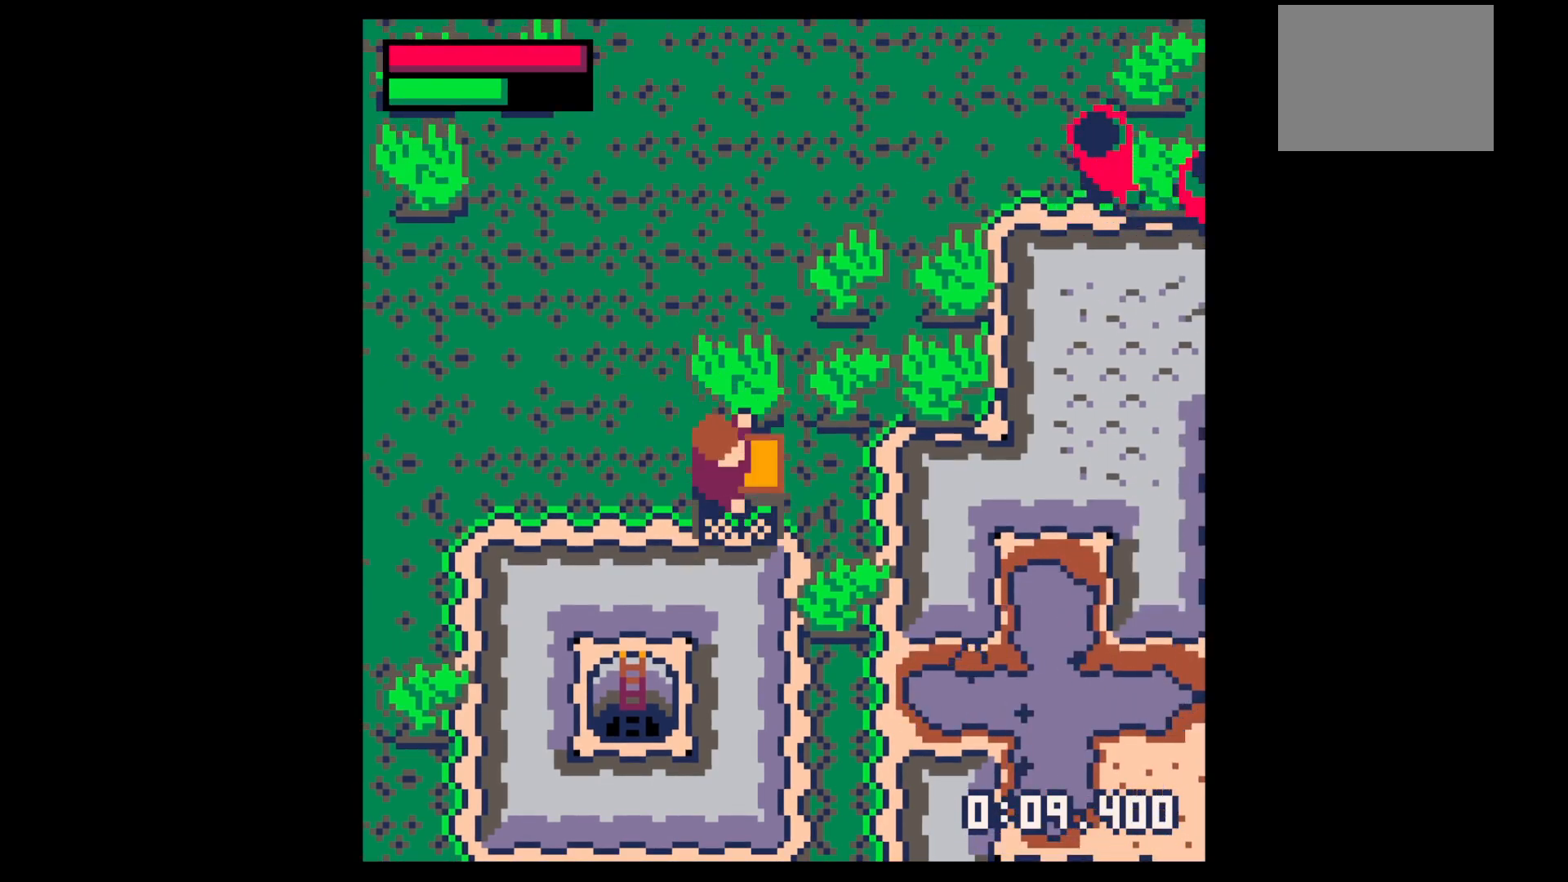
{"keys": ["down", "x"], "events": [[450, "x", "down"], [500, "down", "down"]]}
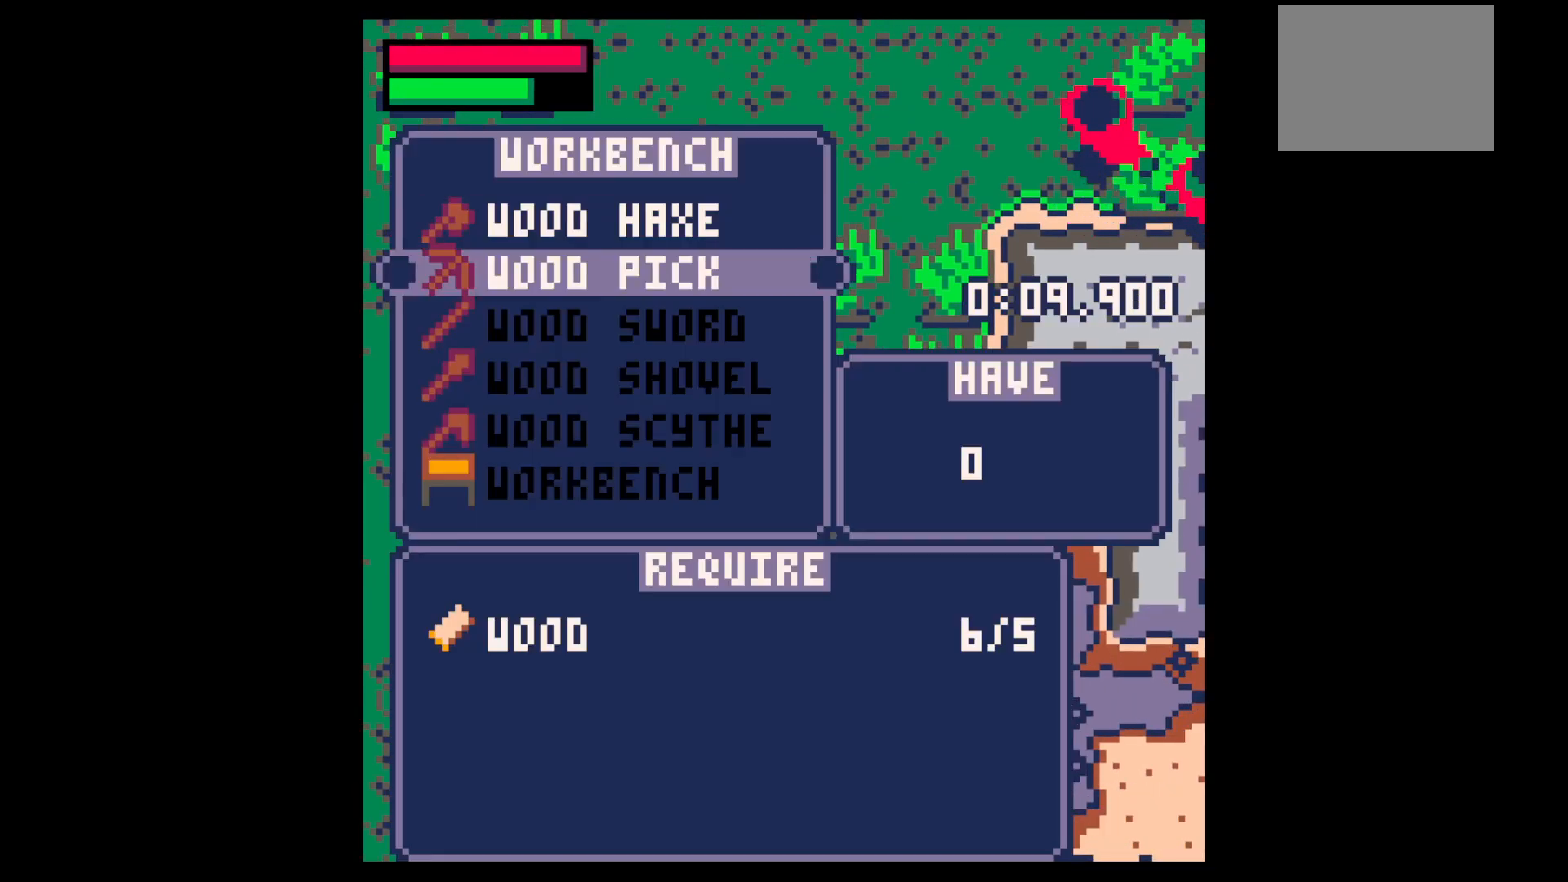
{"keys": [], "events": [[34, "x", "up"], [84, "down", "up"], [134, "x", "down"], [284, "x", "up"], [367, "z", "down"], [417, "z", "up"]]}
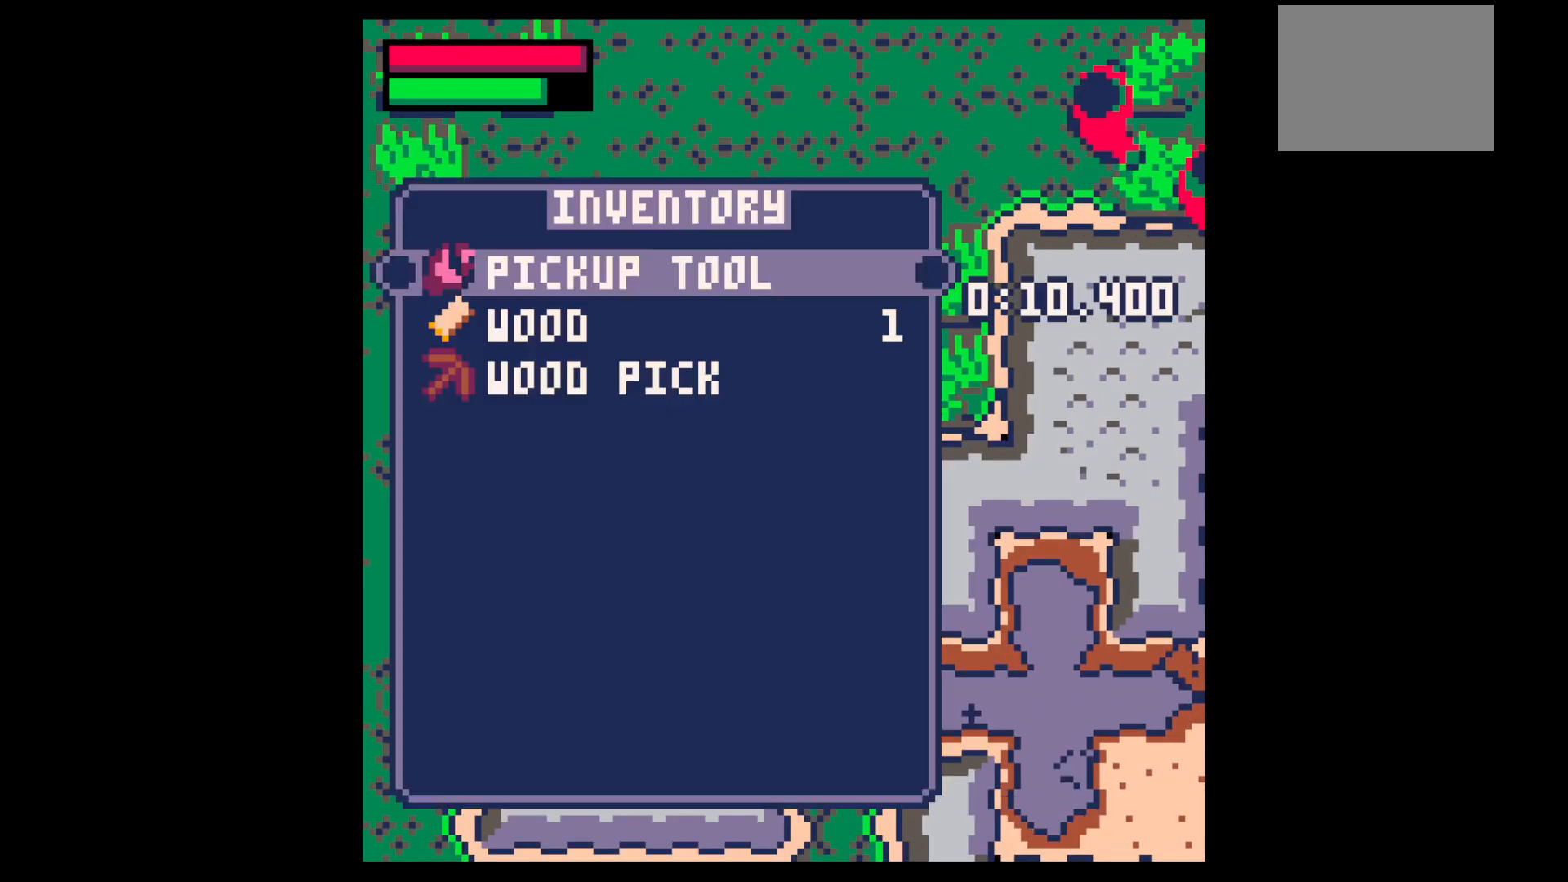
{"keys": ["down", "x"], "events": [[17, "z", "down"], [50, "up", "down"], [50, "x", "down"], [100, "z", "up"], [150, "left", "down"], [150, "up", "up"], [150, "x", "up"], [250, "down", "down"], [384, "left", "up"], [434, "x", "down"]]}
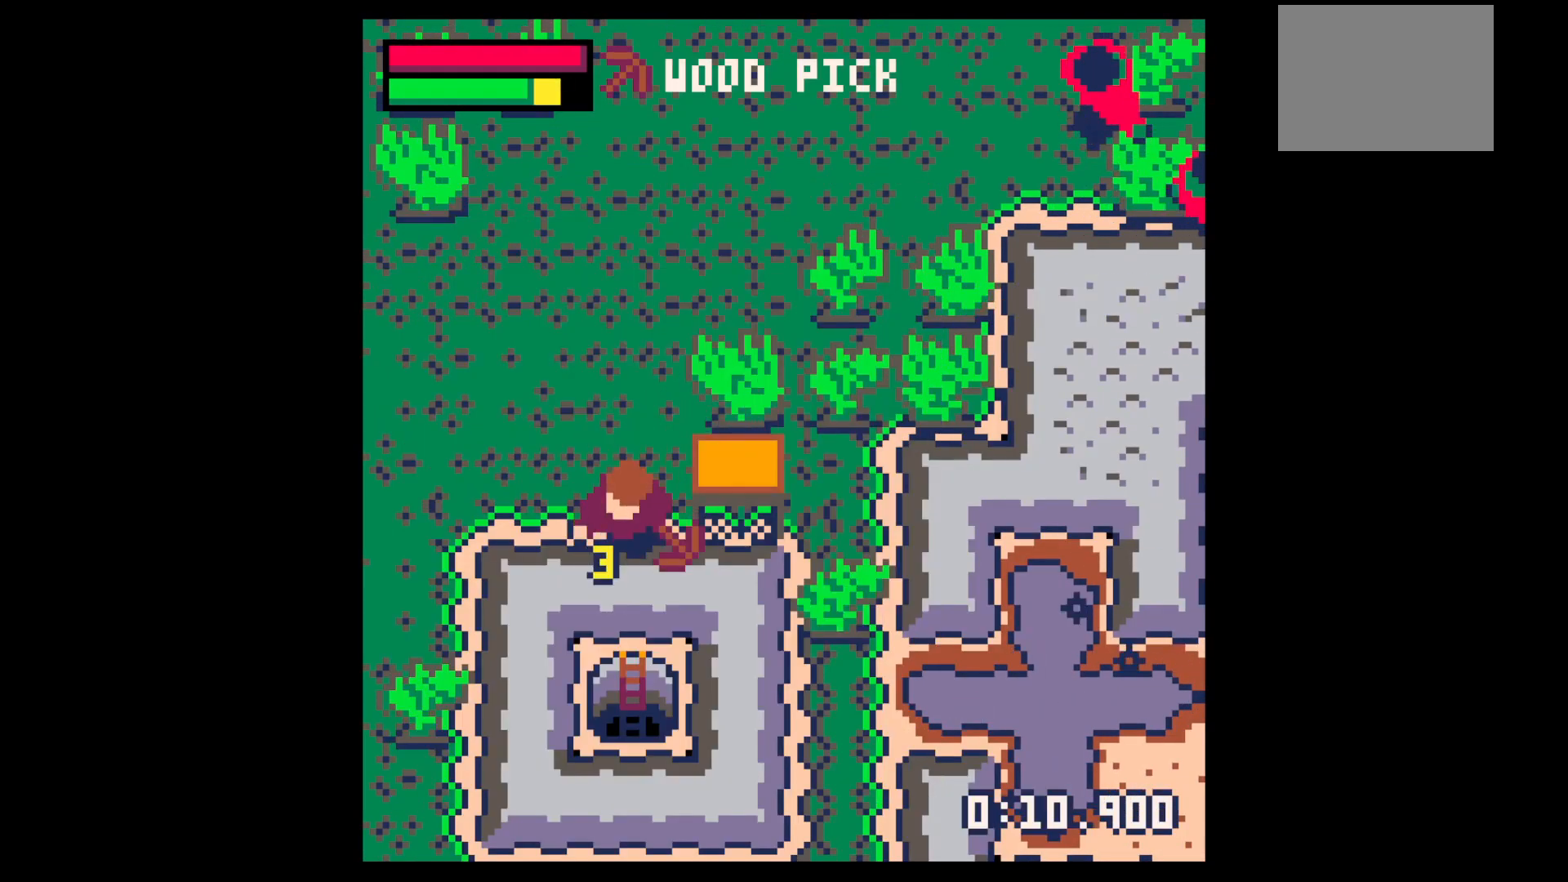
{"keys": ["down", "x"], "events": [[117, "down", "up"], [300, "down", "down"]]}
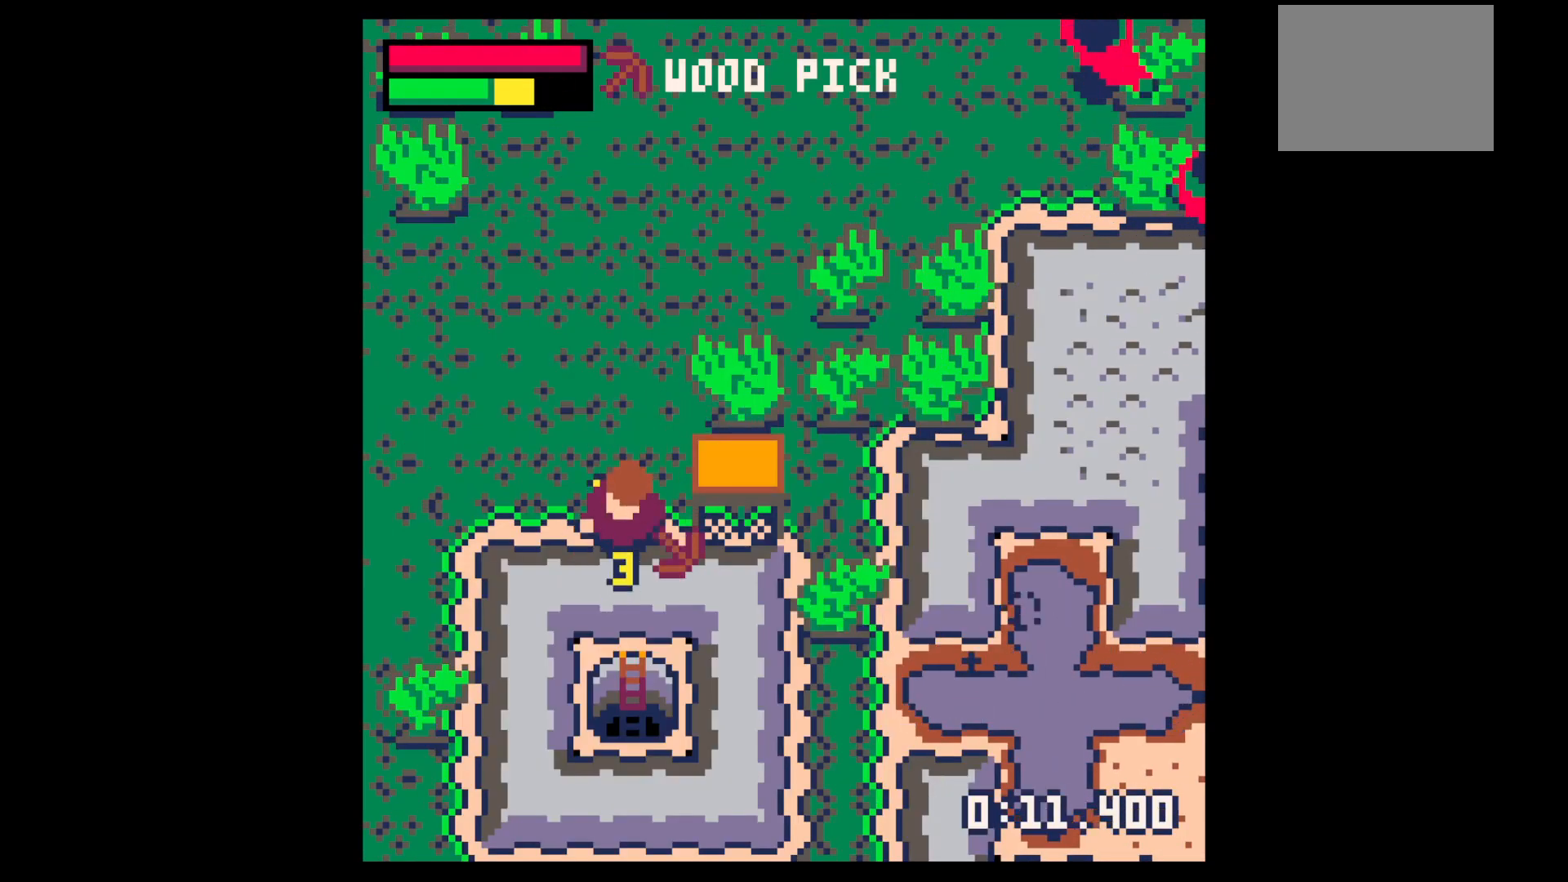
{"keys": ["down", "x"], "events": []}
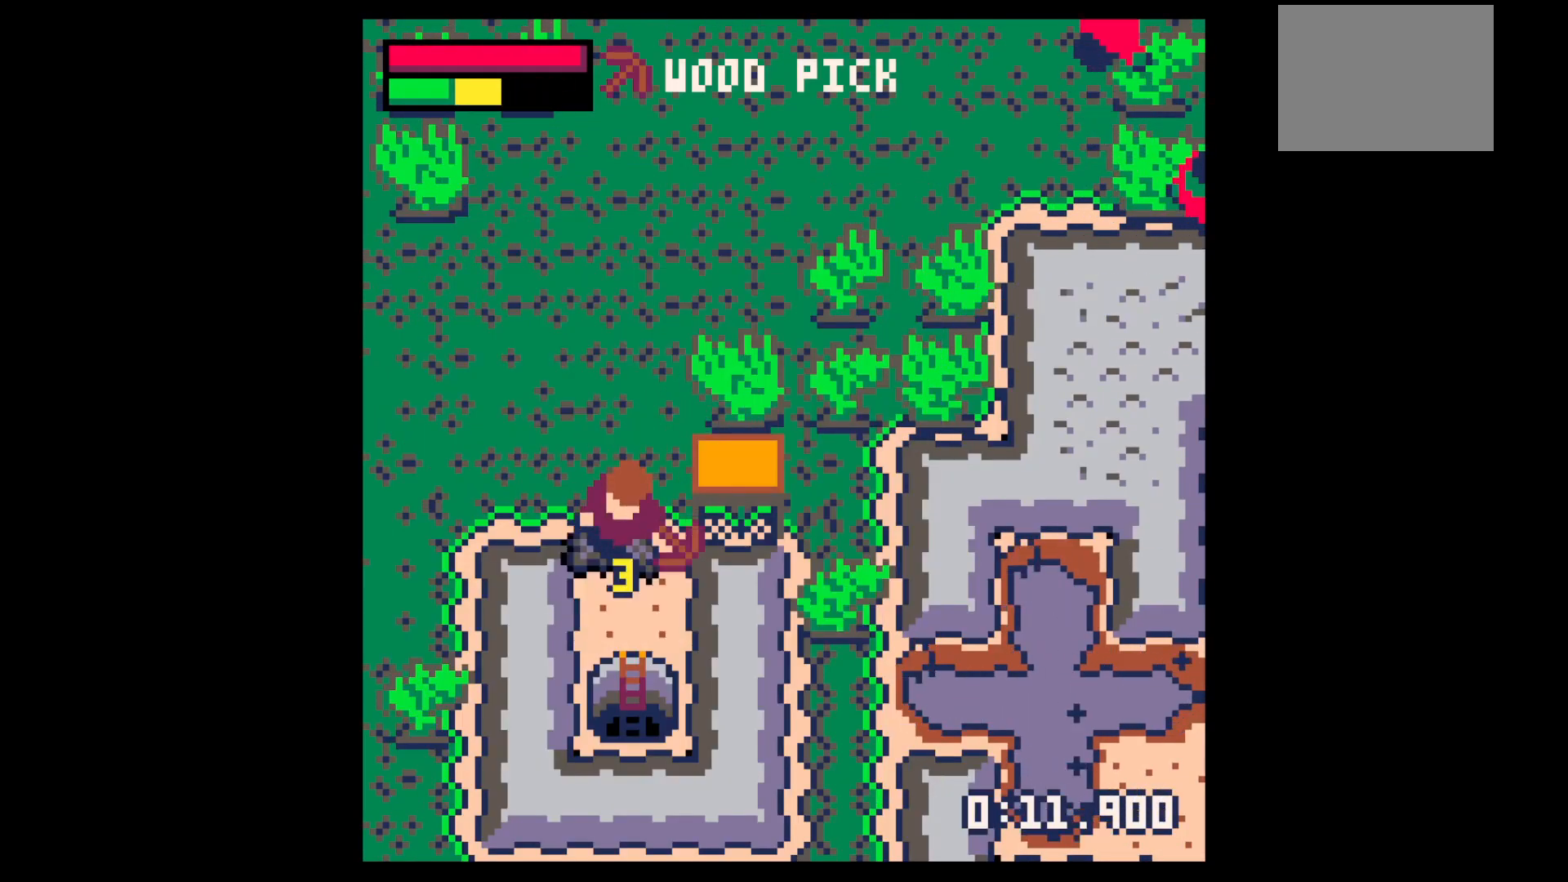
{"keys": ["down"], "events": [[50, "right", "down"], [50, "x", "up"], [150, "right", "up"]]}
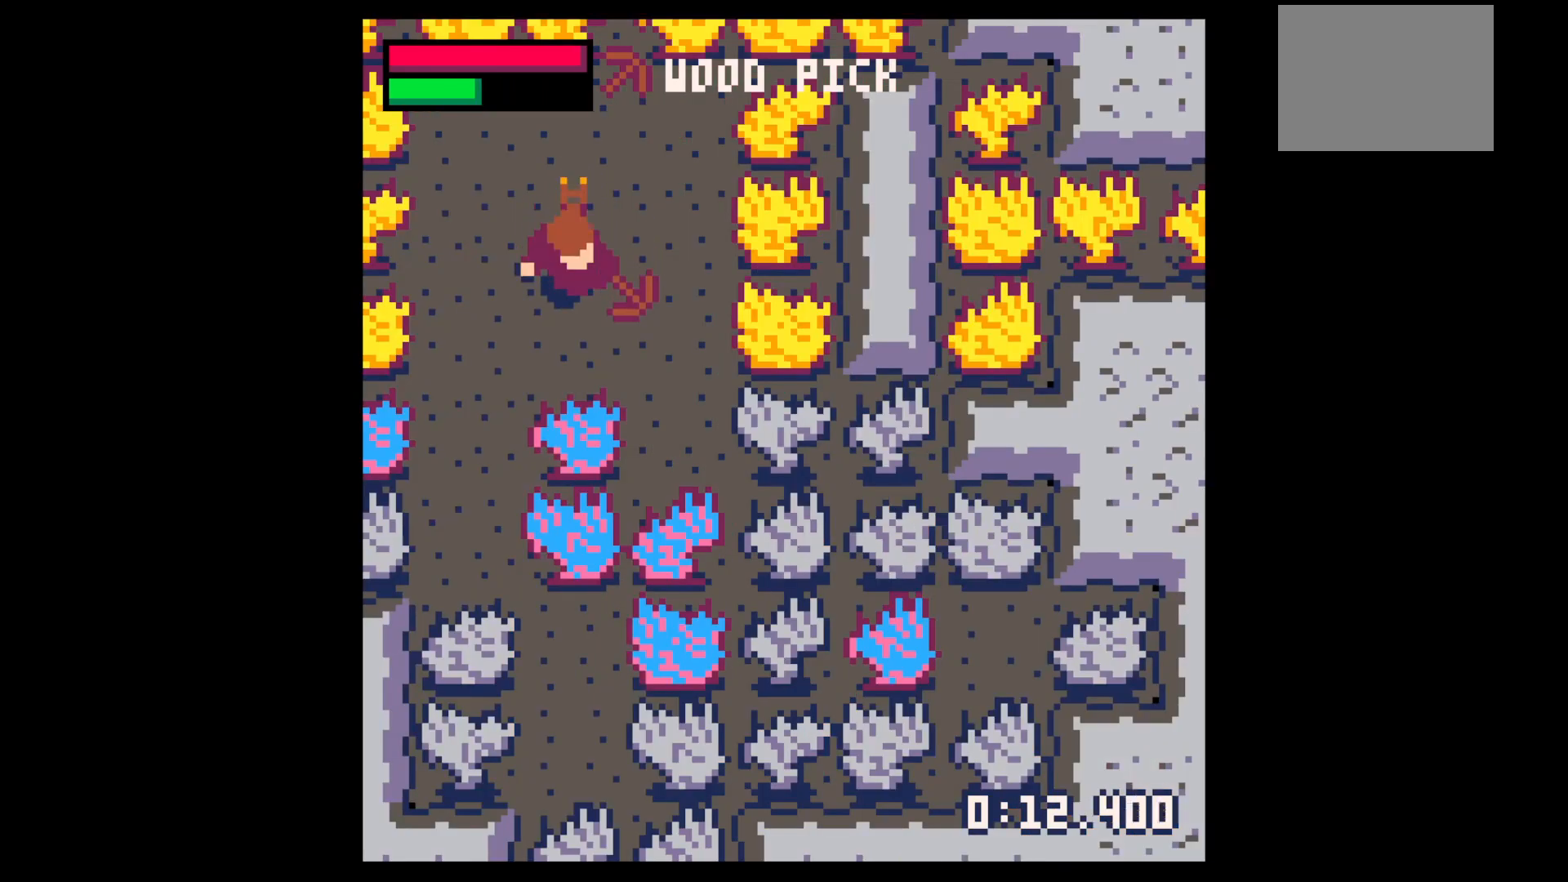
{"keys": ["left", "up"], "events": [[167, "down", "up"], [250, "up", "down"], [484, "left", "down"]]}
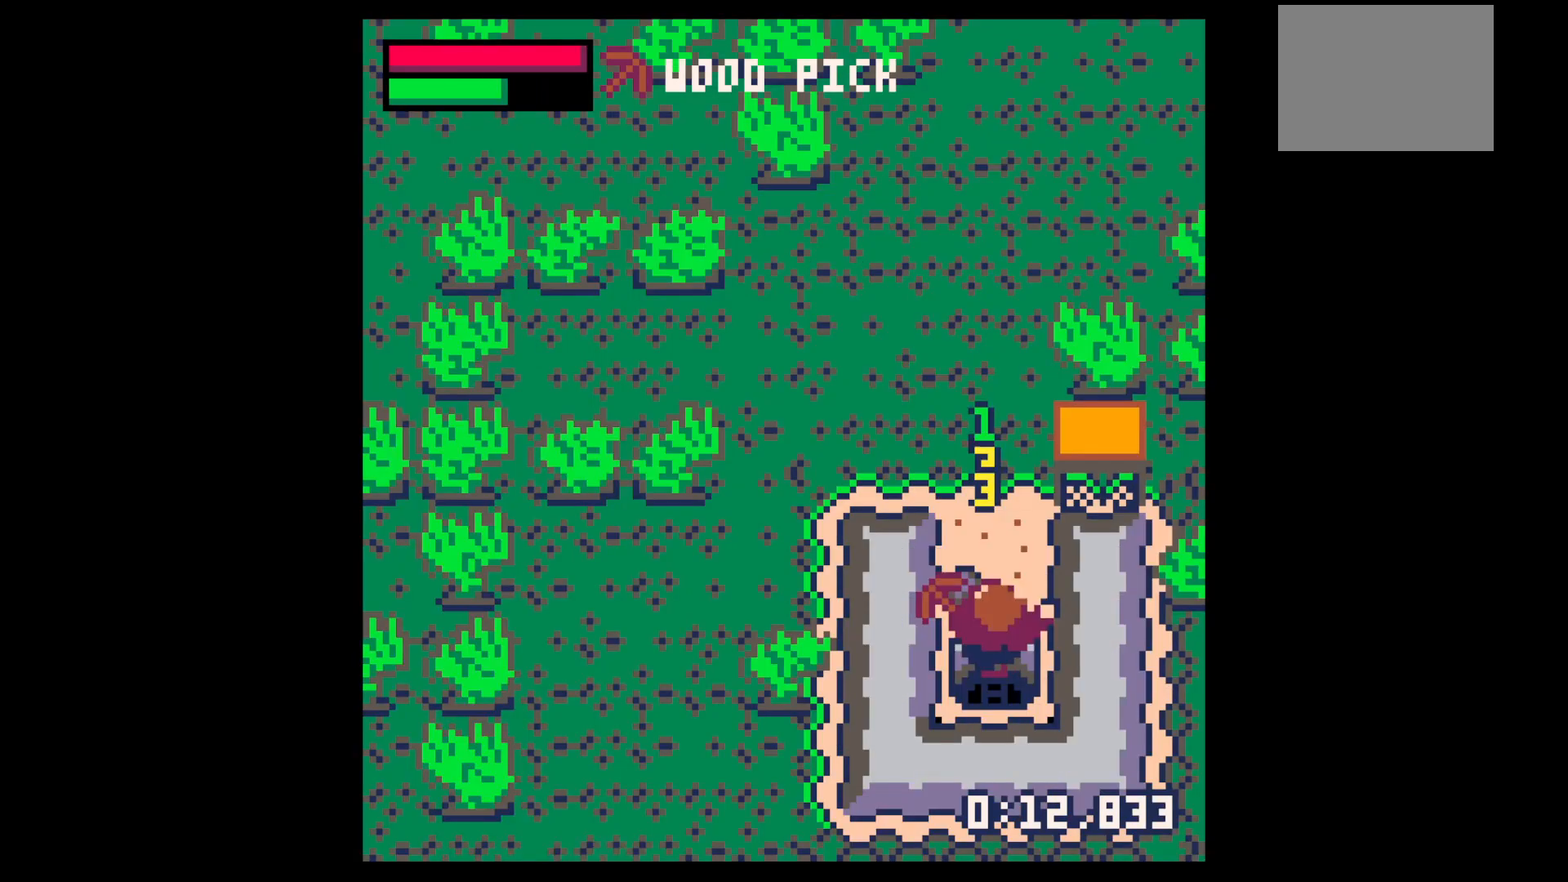
{"keys": [], "events": [[134, "up", "up"], [184, "left", "up"]]}